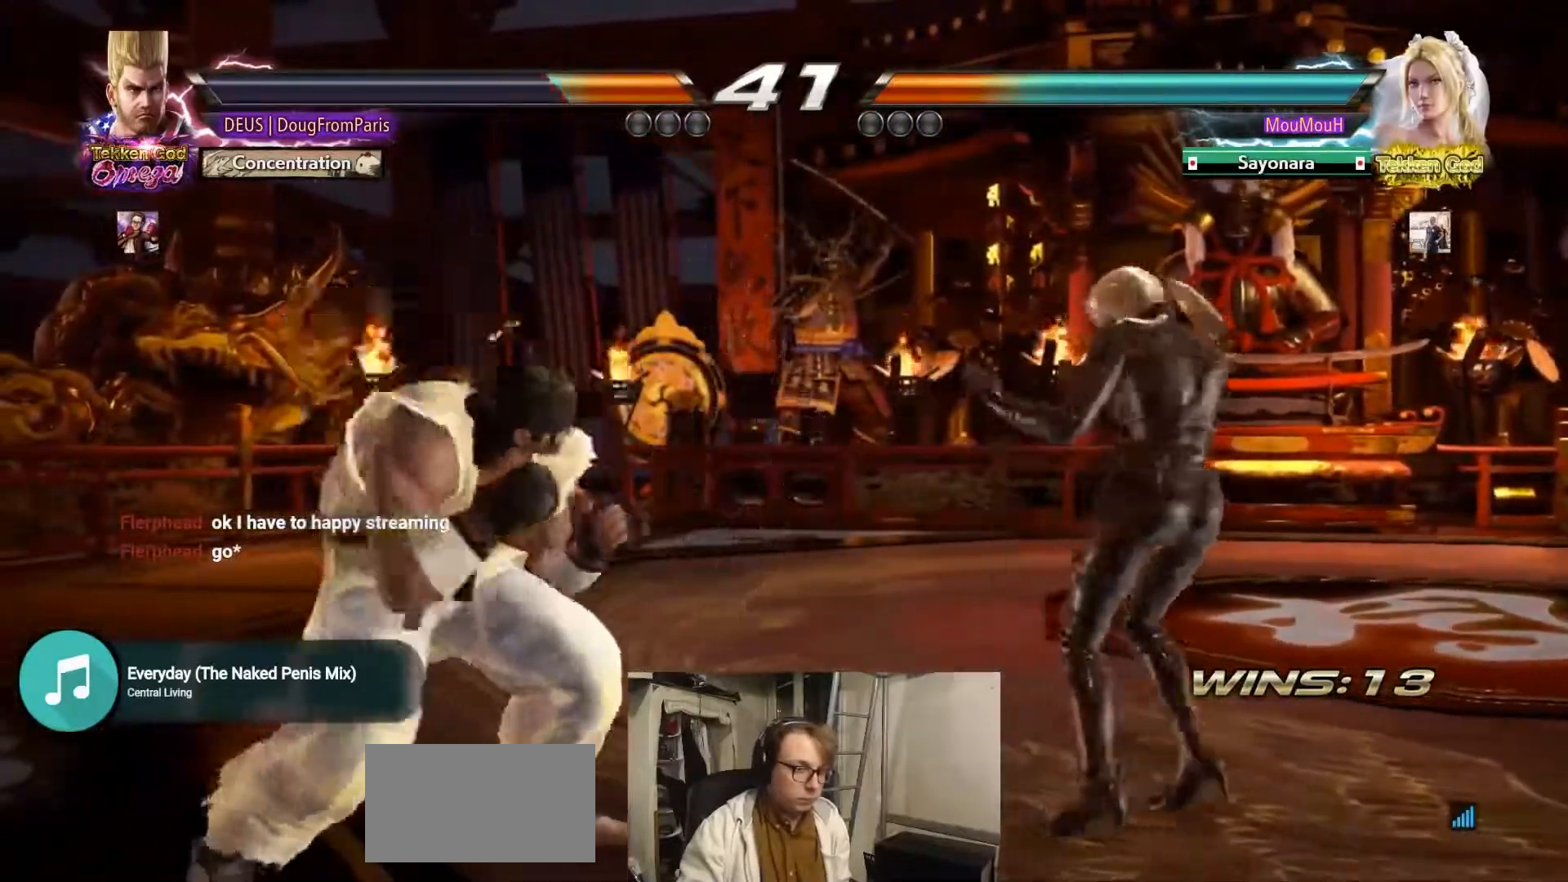
Gameplay with a controller (arcade stick); each line is a JSON object with the inputs held at the frame after it. "events" lists button and stick changes between this image and that frame as [ms after this image, input, new state], when the widget could be followed in between. Not read: L3 R3.
{"buttons": [], "left_stick": "up", "events": [[17, "left_stick", "center"], [83, "left_stick", "left"], [183, "left_stick", "center"], [317, "left_stick", "up"], [367, "left_stick", "center"], [483, "left_stick", "up"]]}
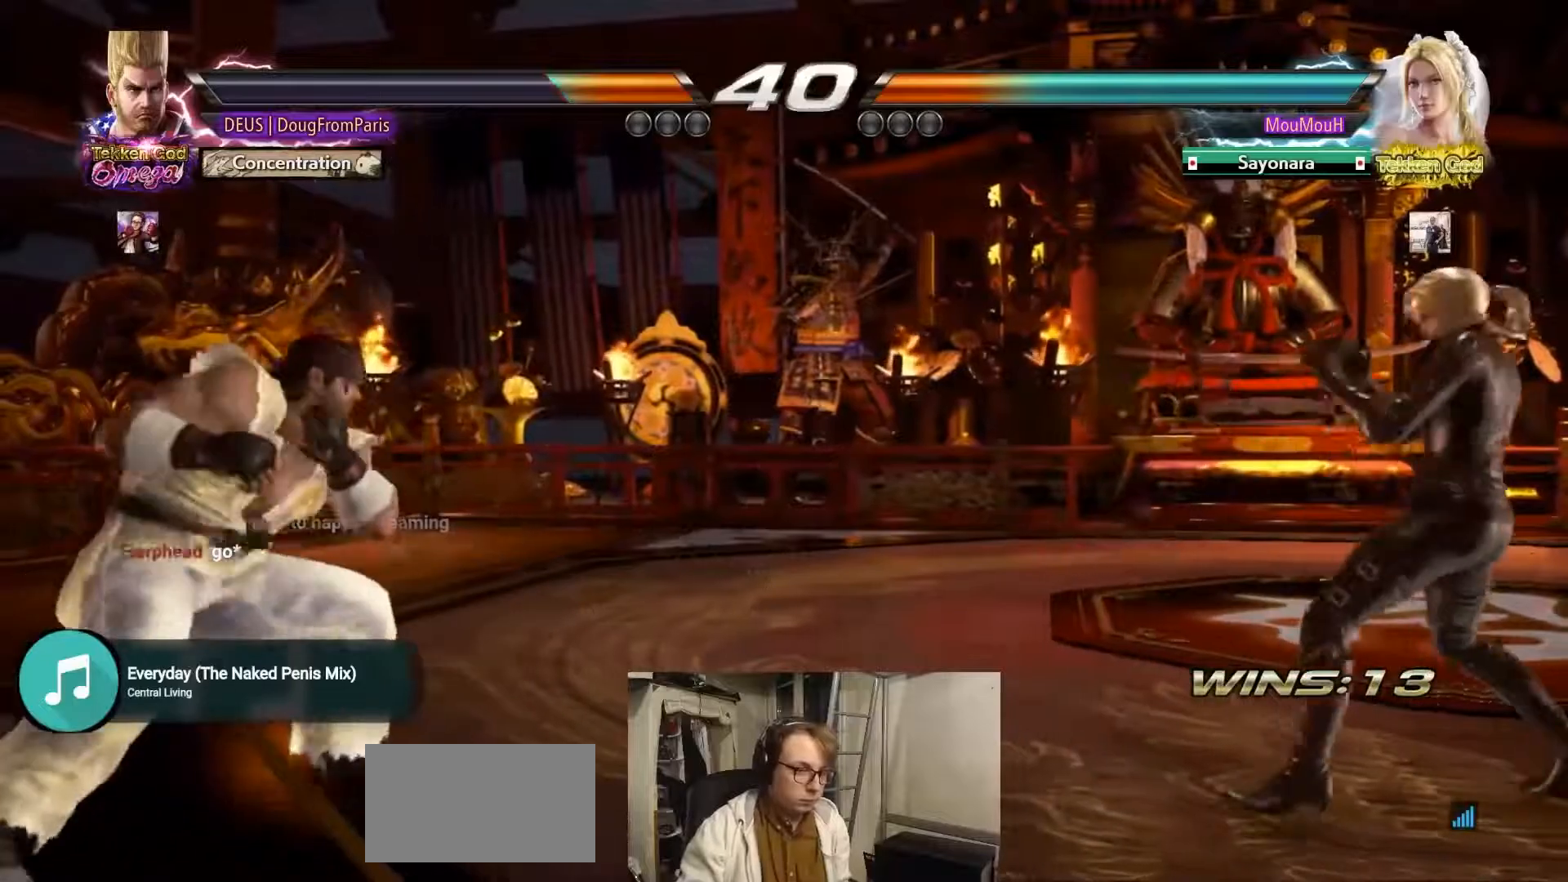
{"buttons": [], "left_stick": "center", "events": [[133, "left_stick", "center"], [417, "left_stick", "right"], [483, "left_stick", "center"]]}
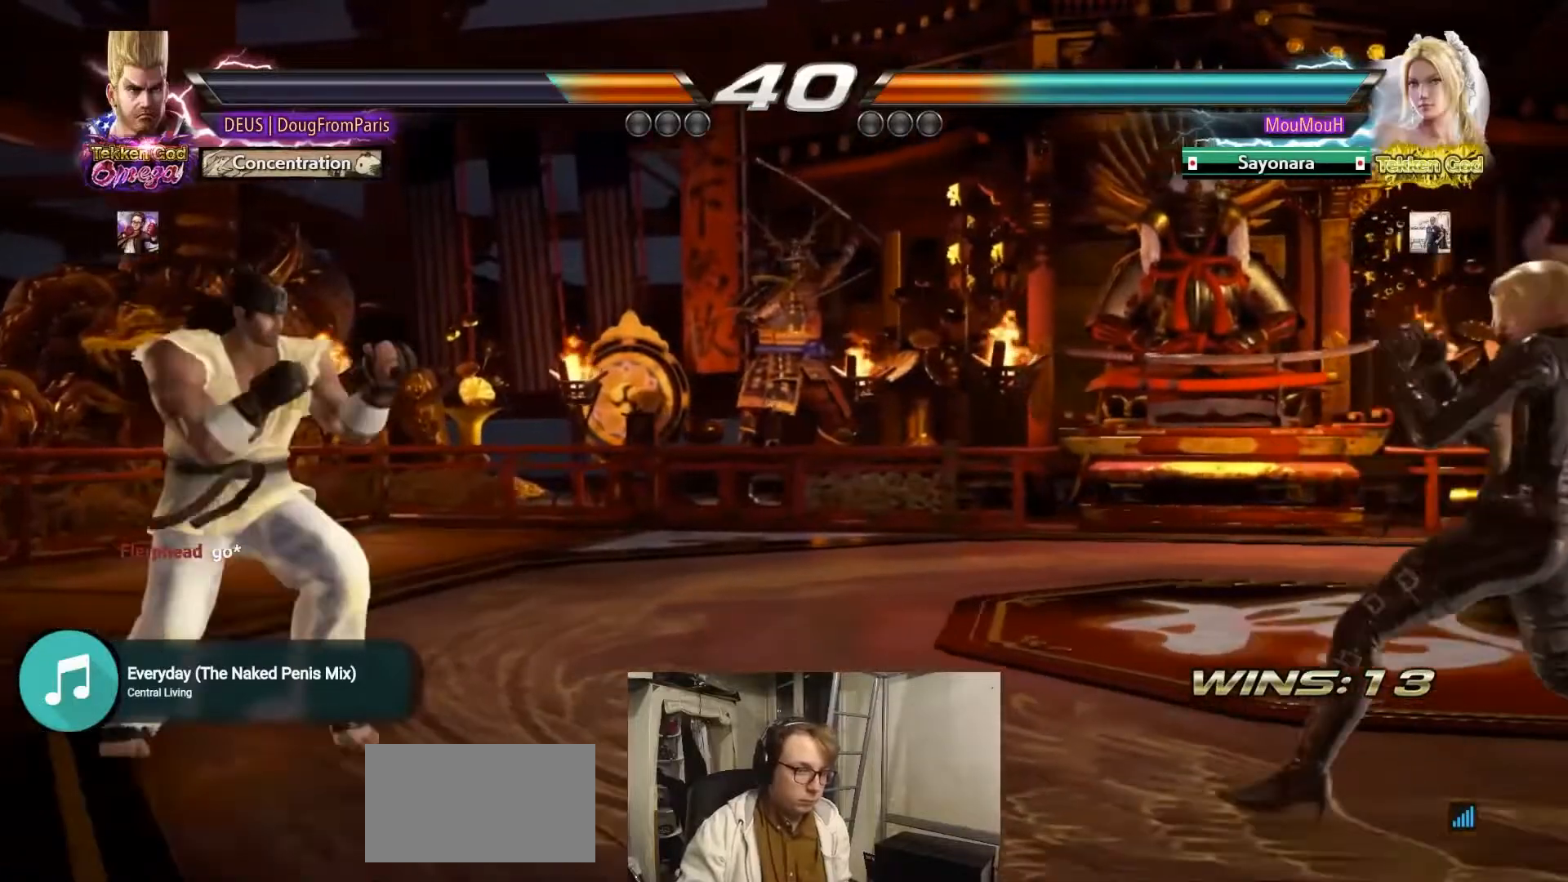
{"buttons": [], "left_stick": "center", "events": [[33, "left_stick", "right"], [267, "left_stick", "center"], [333, "left_stick", "up"], [417, "left_stick", "center"]]}
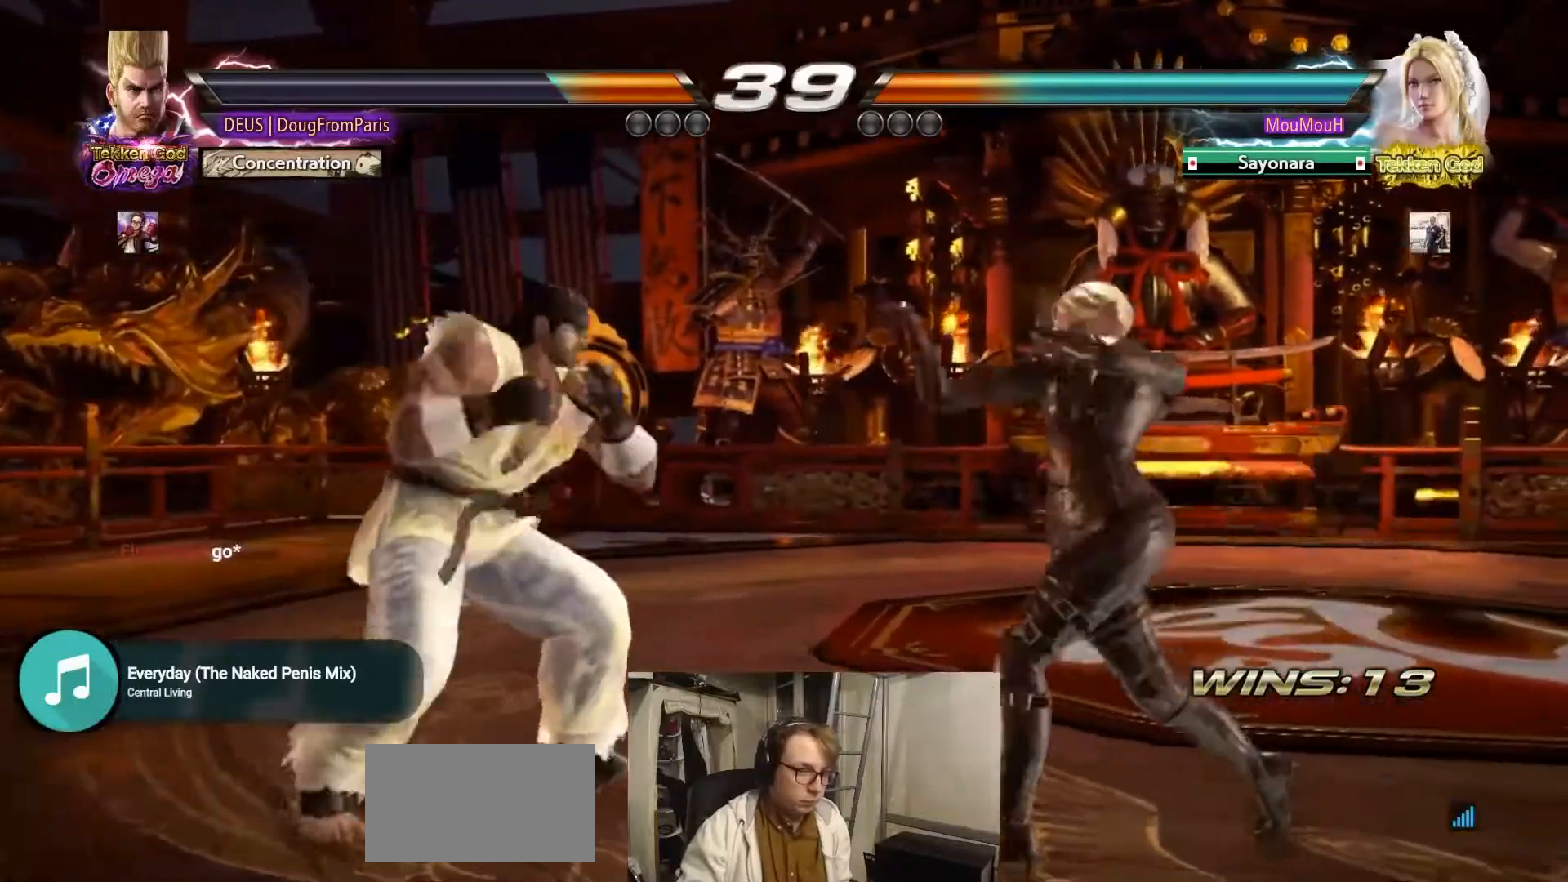
{"buttons": ["CIRCLE"], "left_stick": "center", "events": [[100, "left_stick", "down-left"], [150, "CIRCLE", "down"], [167, "left_stick", "center"]]}
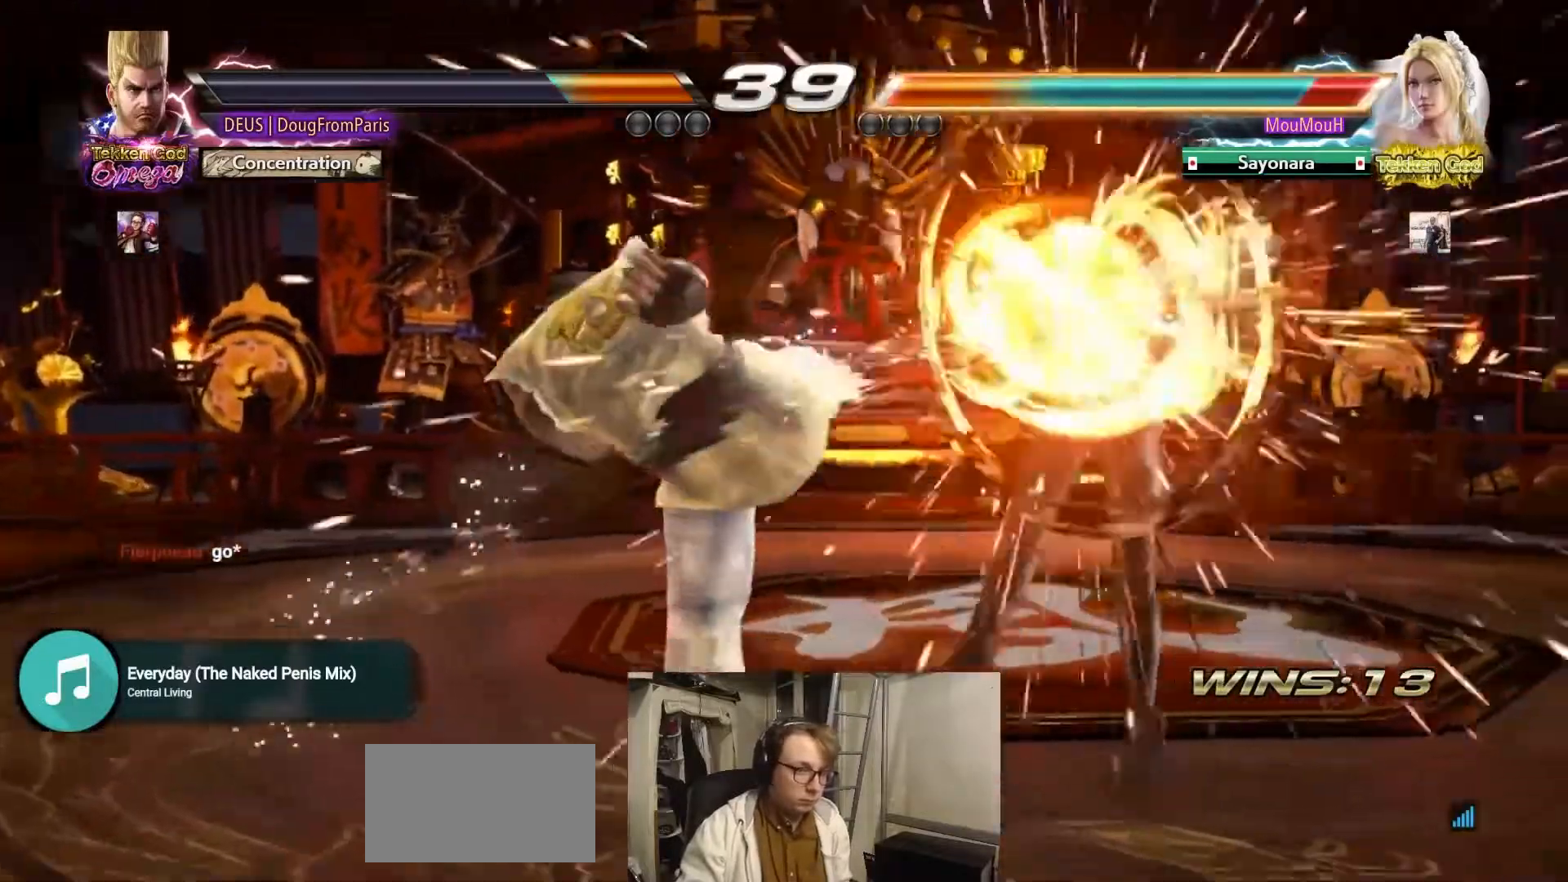
{"buttons": [], "left_stick": "right", "events": [[217, "CIRCLE", "up"], [417, "left_stick", "right"]]}
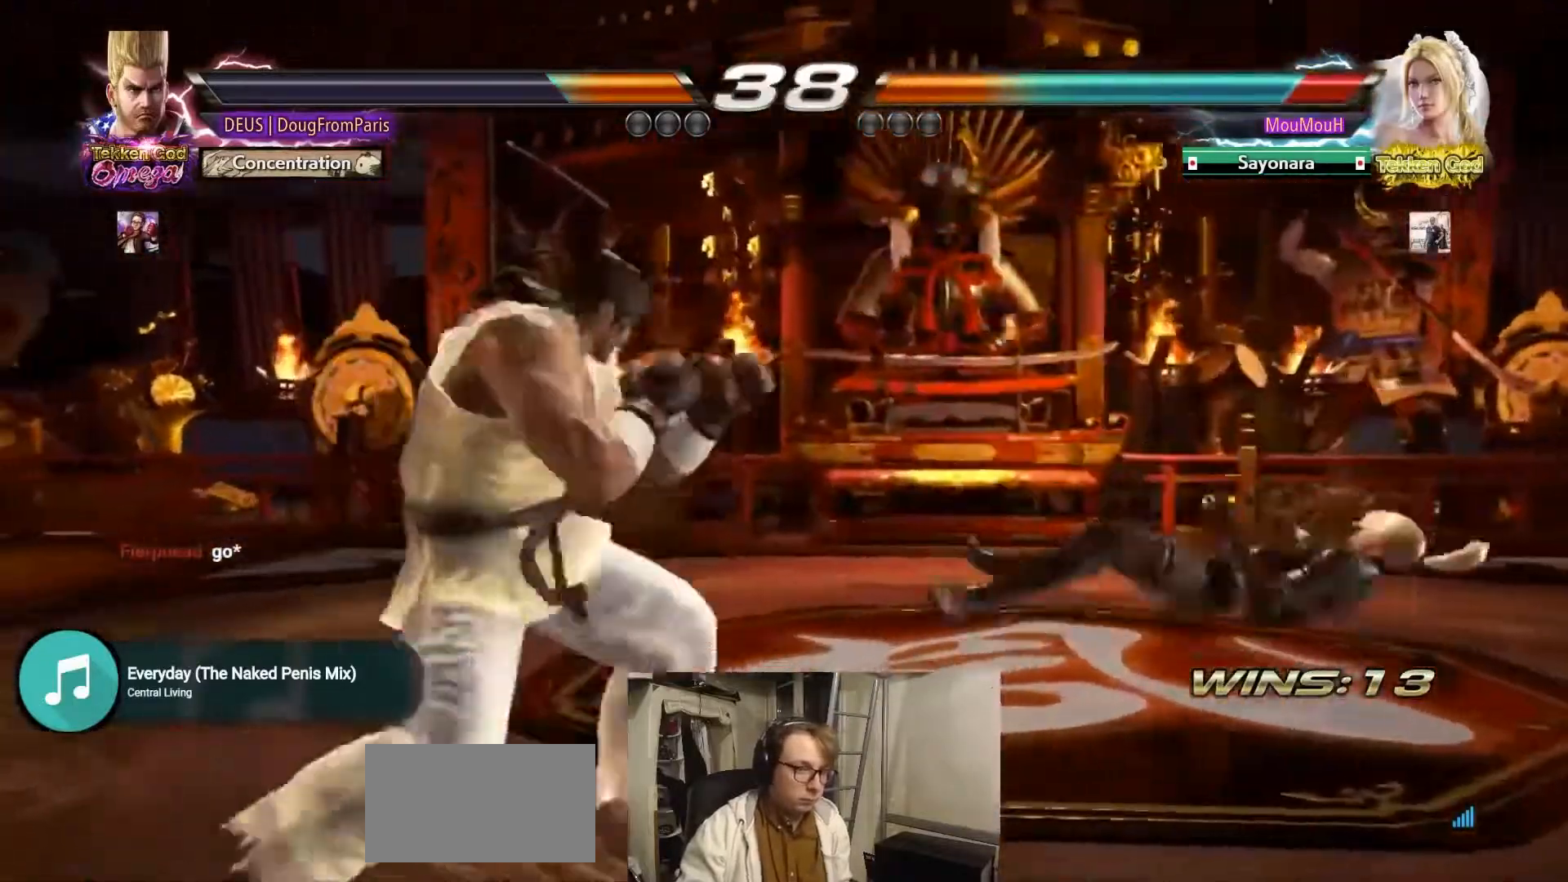
{"buttons": [], "left_stick": "center", "events": [[150, "left_stick", "center"], [200, "left_stick", "up"], [250, "left_stick", "center"]]}
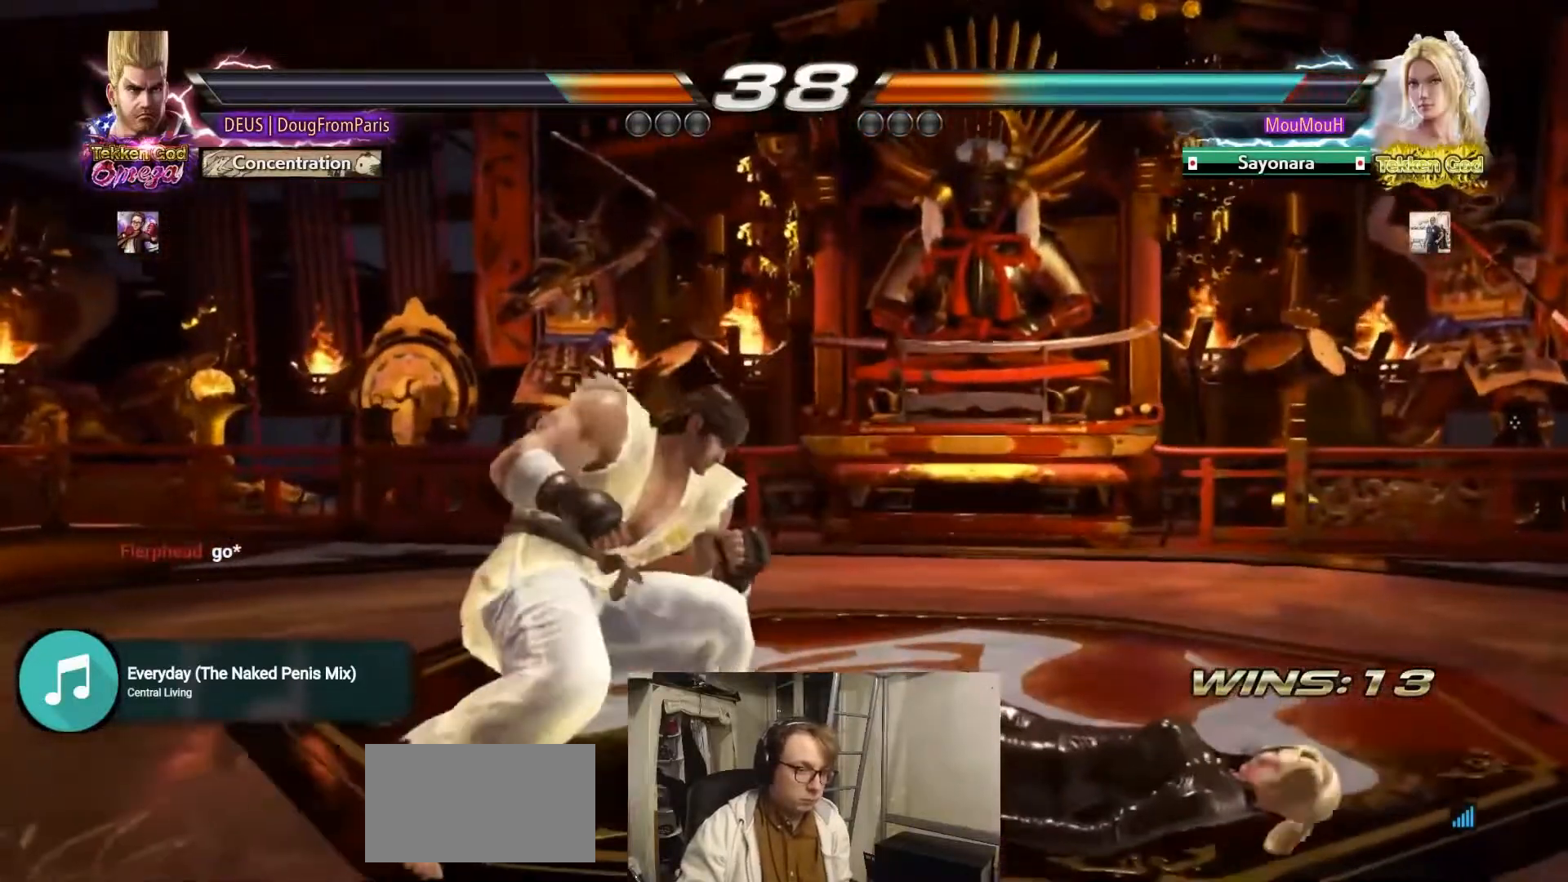
{"buttons": [], "left_stick": "center", "events": [[200, "left_stick", "down"], [333, "left_stick", "center"]]}
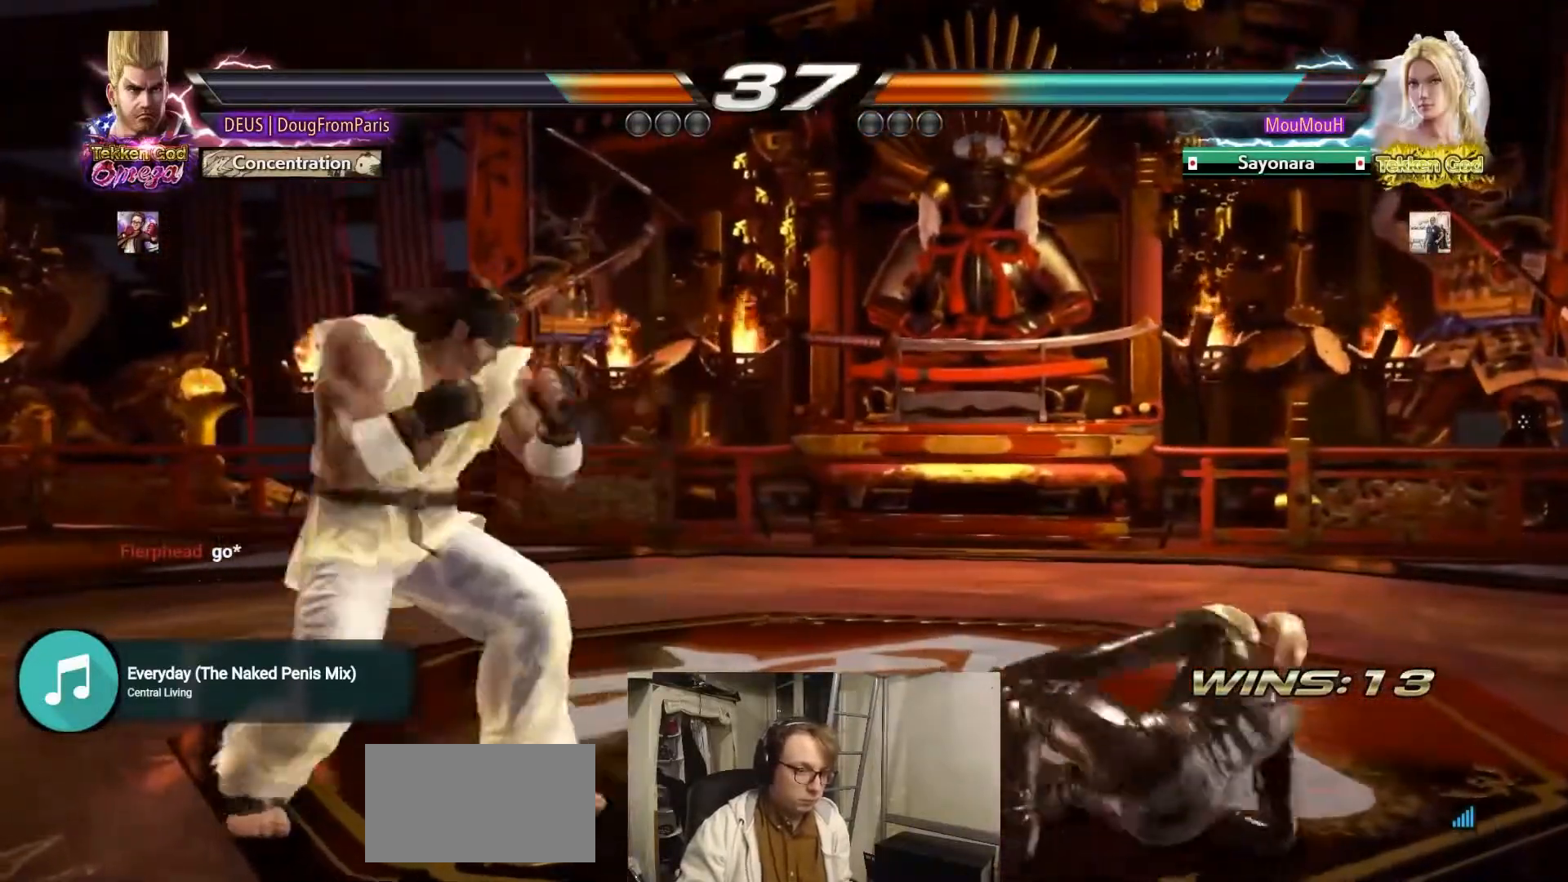
{"buttons": [], "left_stick": "center", "events": [[183, "left_stick", "right"], [400, "left_stick", "up"], [467, "left_stick", "center"]]}
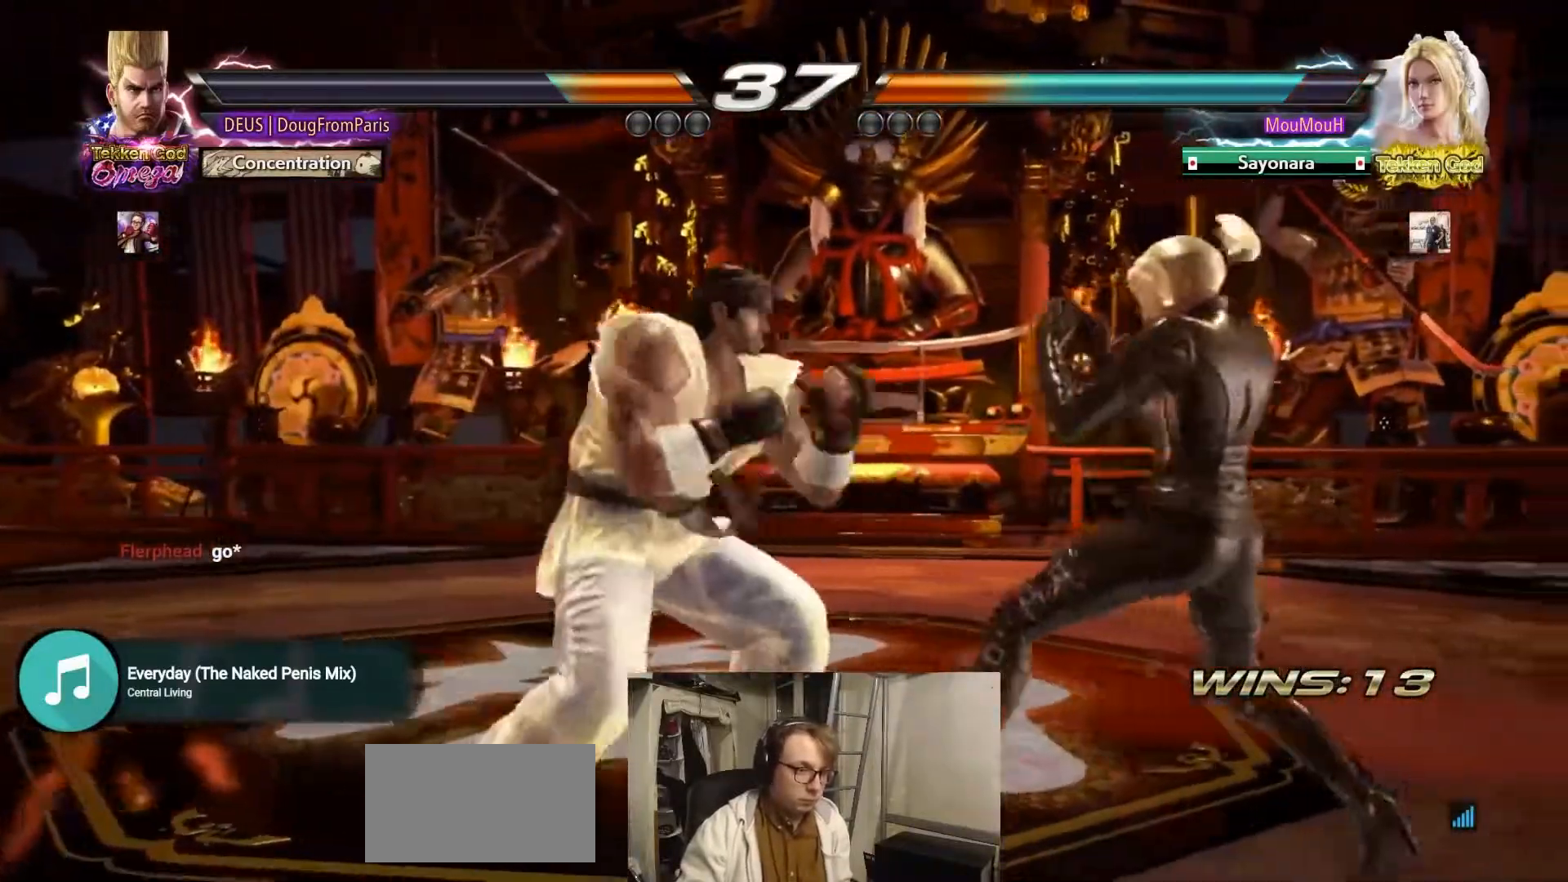
{"buttons": ["CROSS"], "left_stick": "center", "events": [[67, "CROSS", "down"]]}
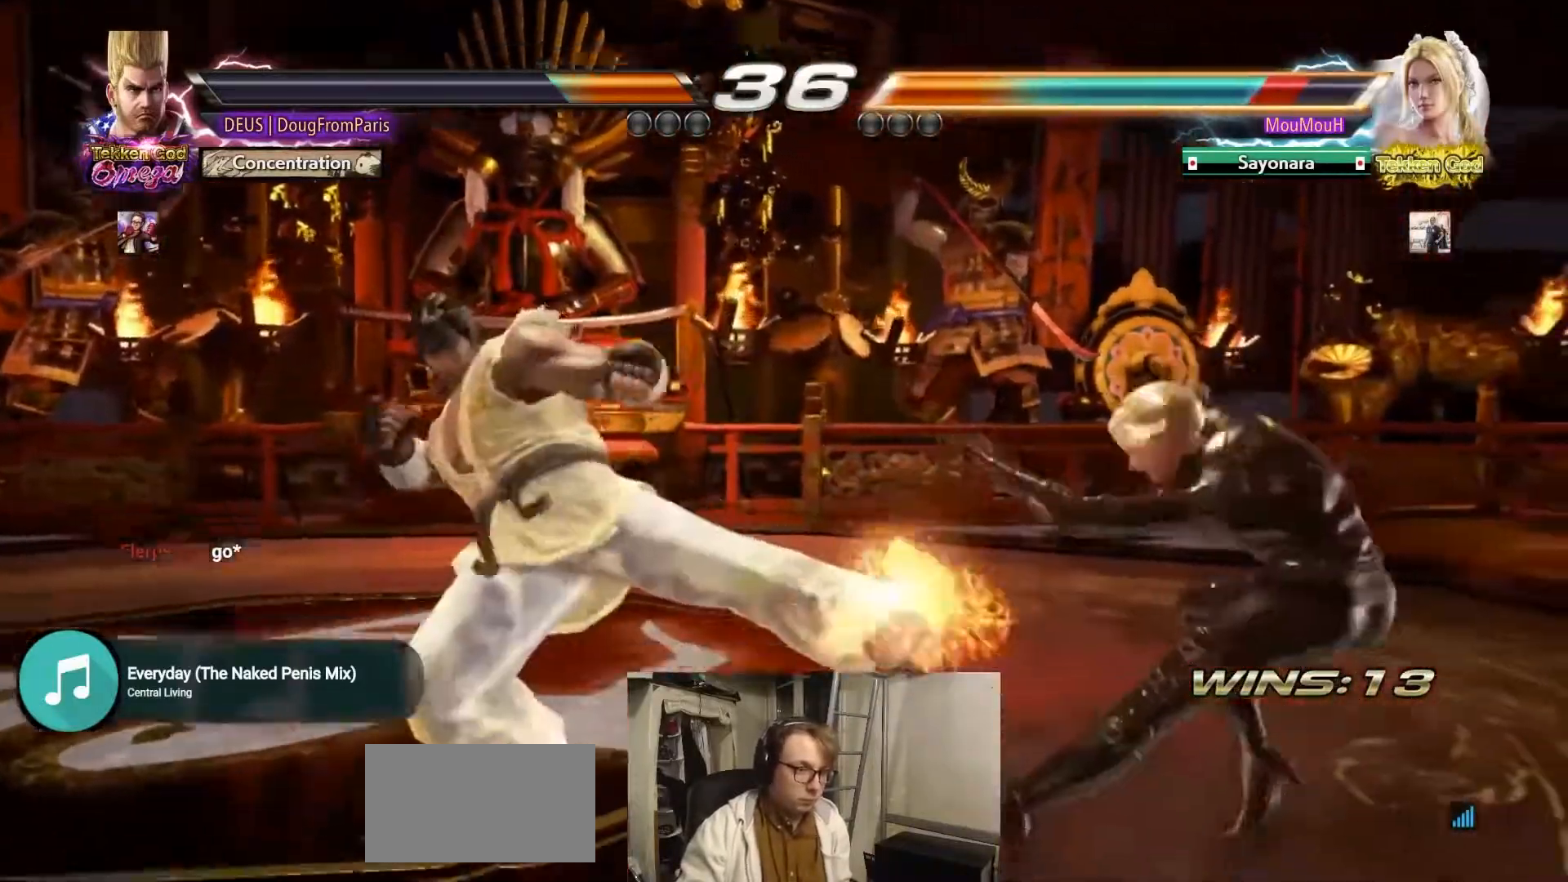
{"buttons": [], "left_stick": "center", "events": [[183, "CROSS", "up"], [300, "left_stick", "up"], [383, "left_stick", "center"]]}
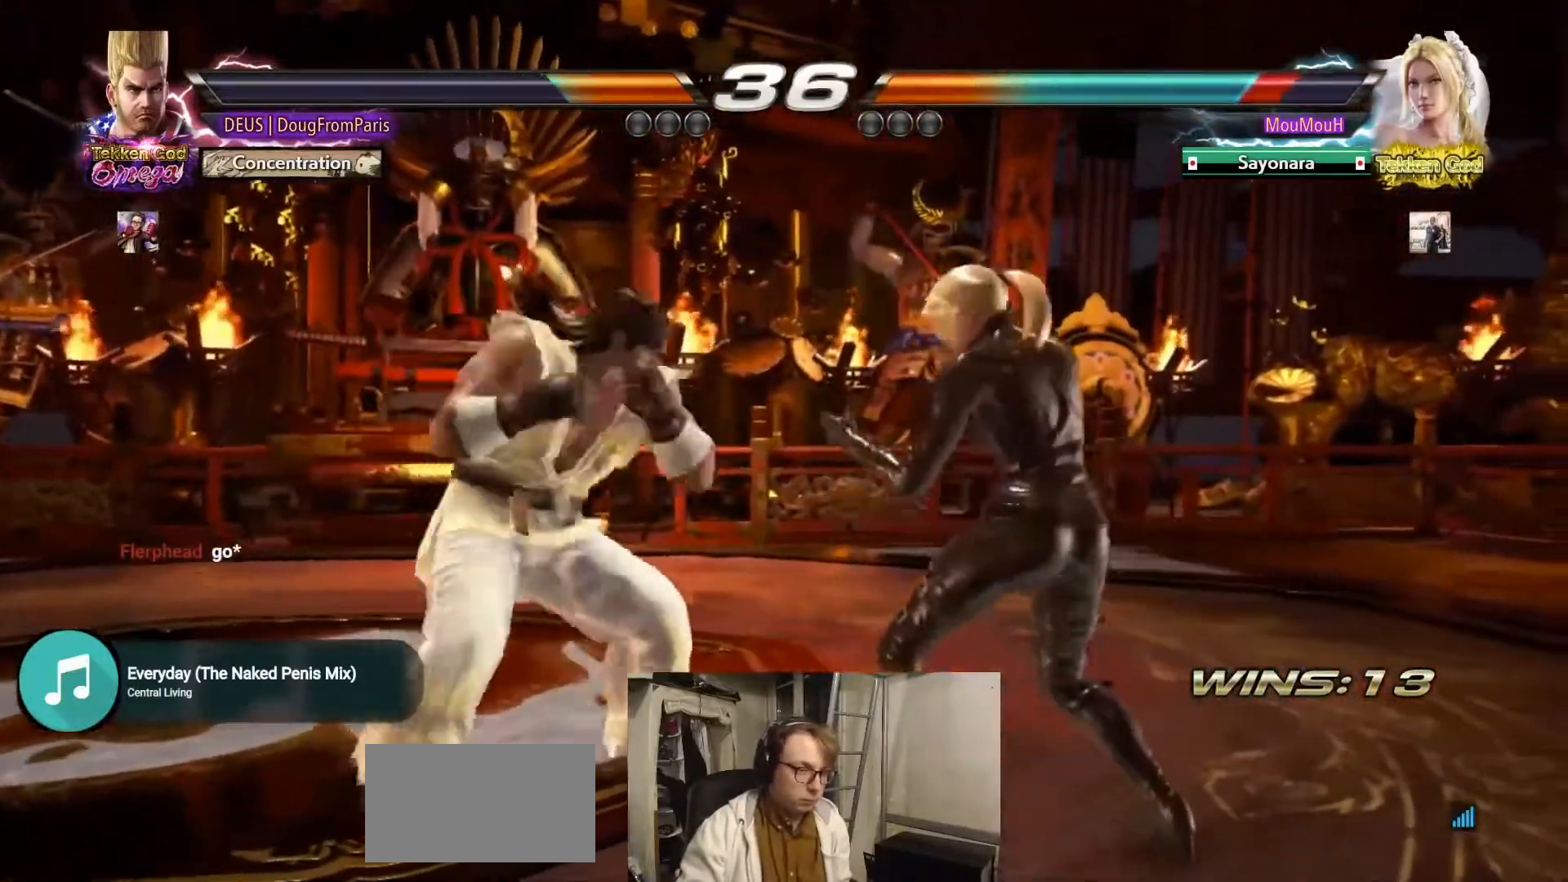
{"buttons": ["TRIANGLE"], "left_stick": "center", "events": [[83, "left_stick", "down"], [150, "TRIANGLE", "down"], [150, "left_stick", "center"]]}
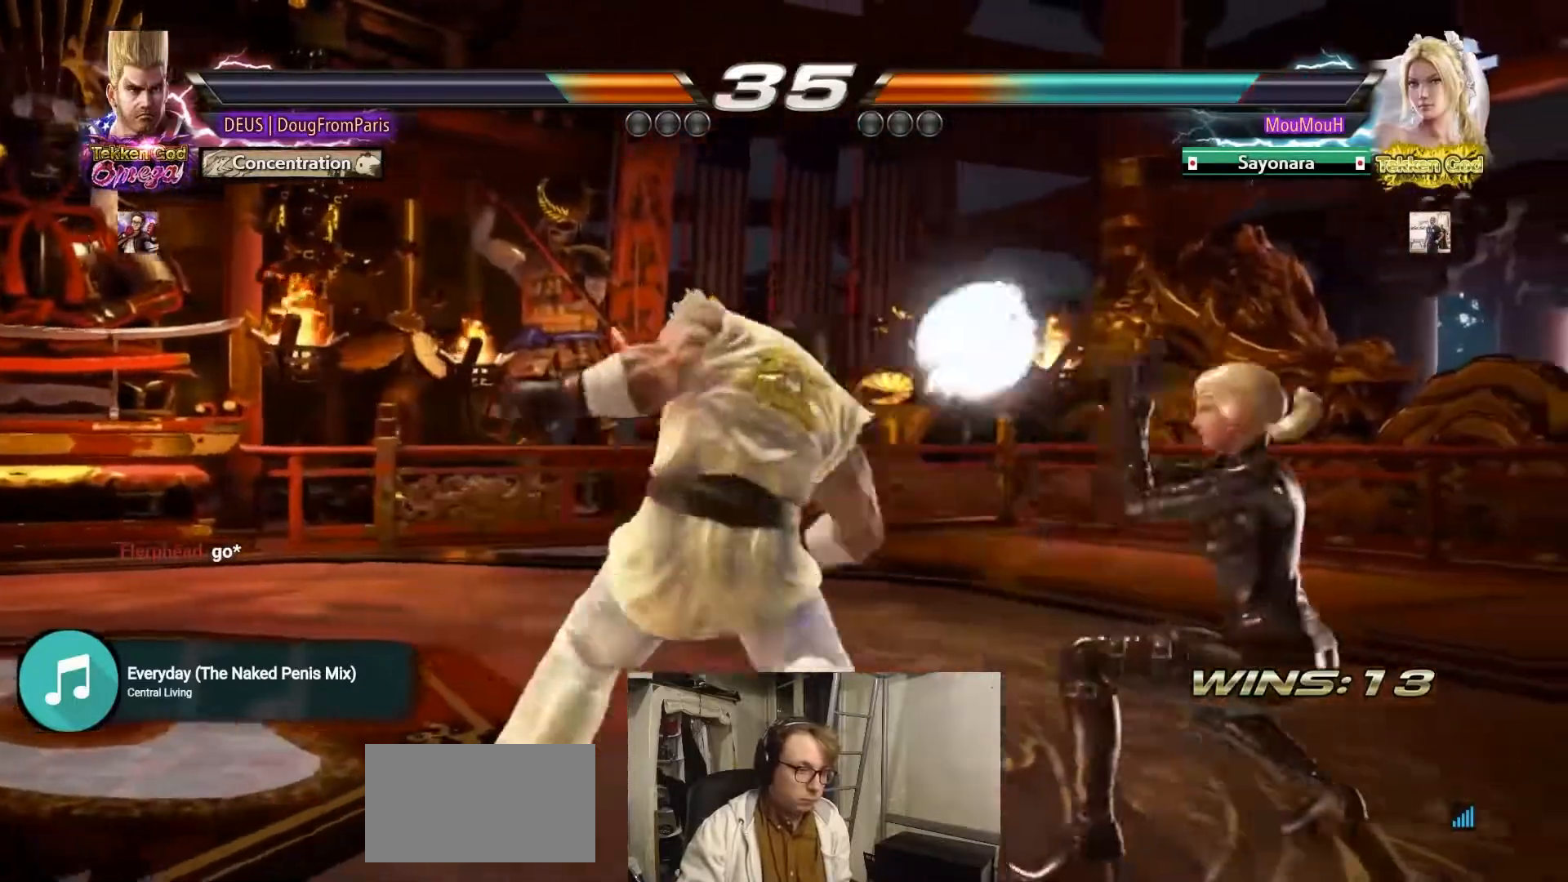
{"buttons": [], "left_stick": "center", "events": [[217, "TRIANGLE", "up"], [333, "left_stick", "left"], [467, "left_stick", "center"]]}
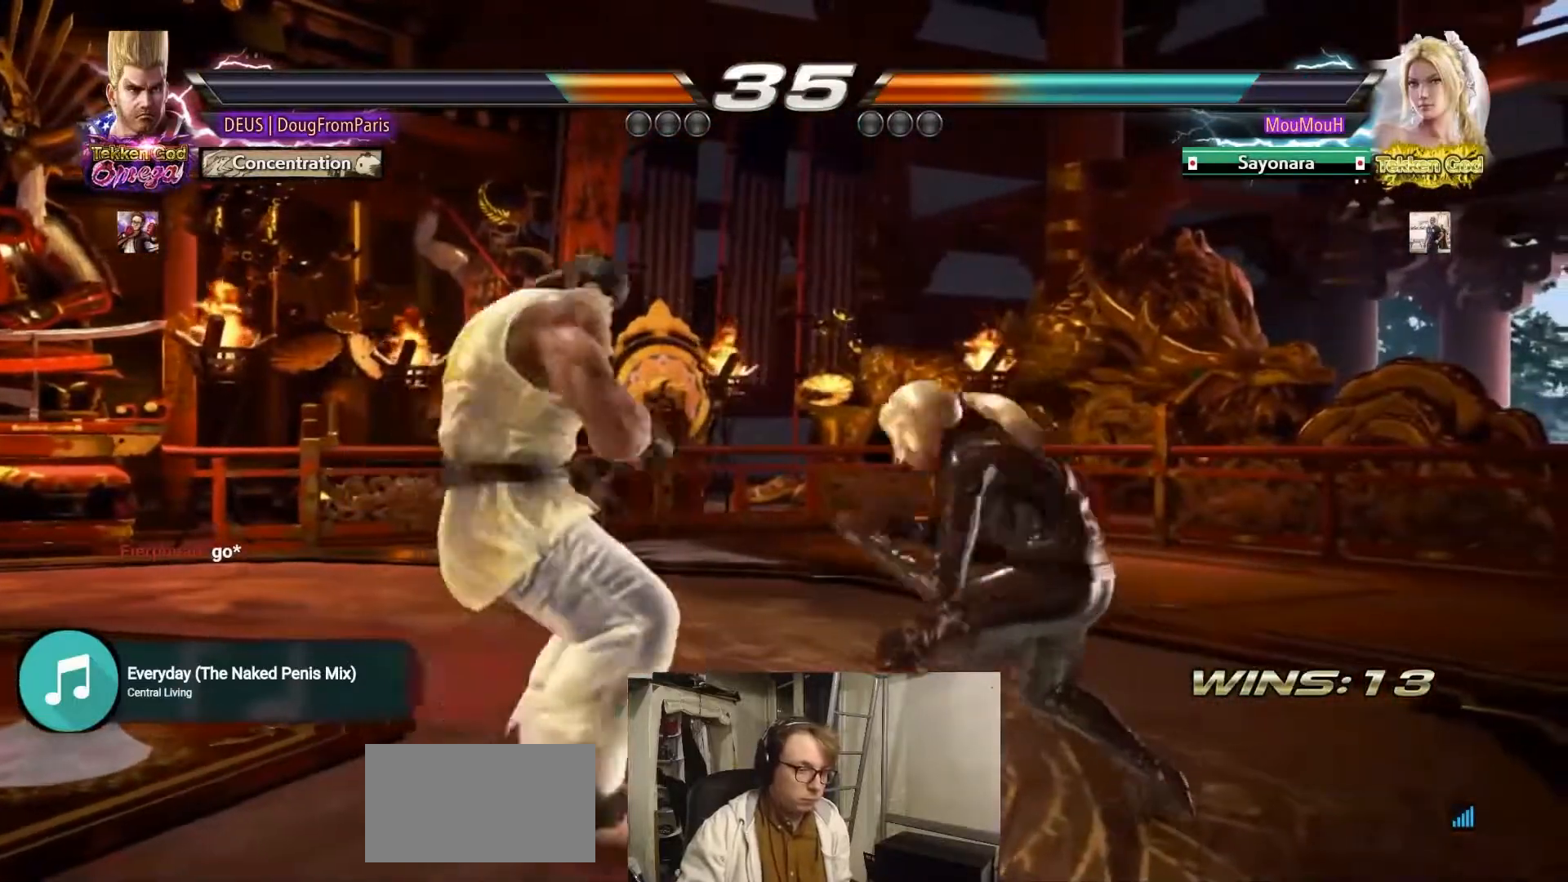
{"buttons": [], "left_stick": "center", "events": [[33, "left_stick", "left"], [300, "left_stick", "center"], [350, "left_stick", "left"], [433, "left_stick", "center"]]}
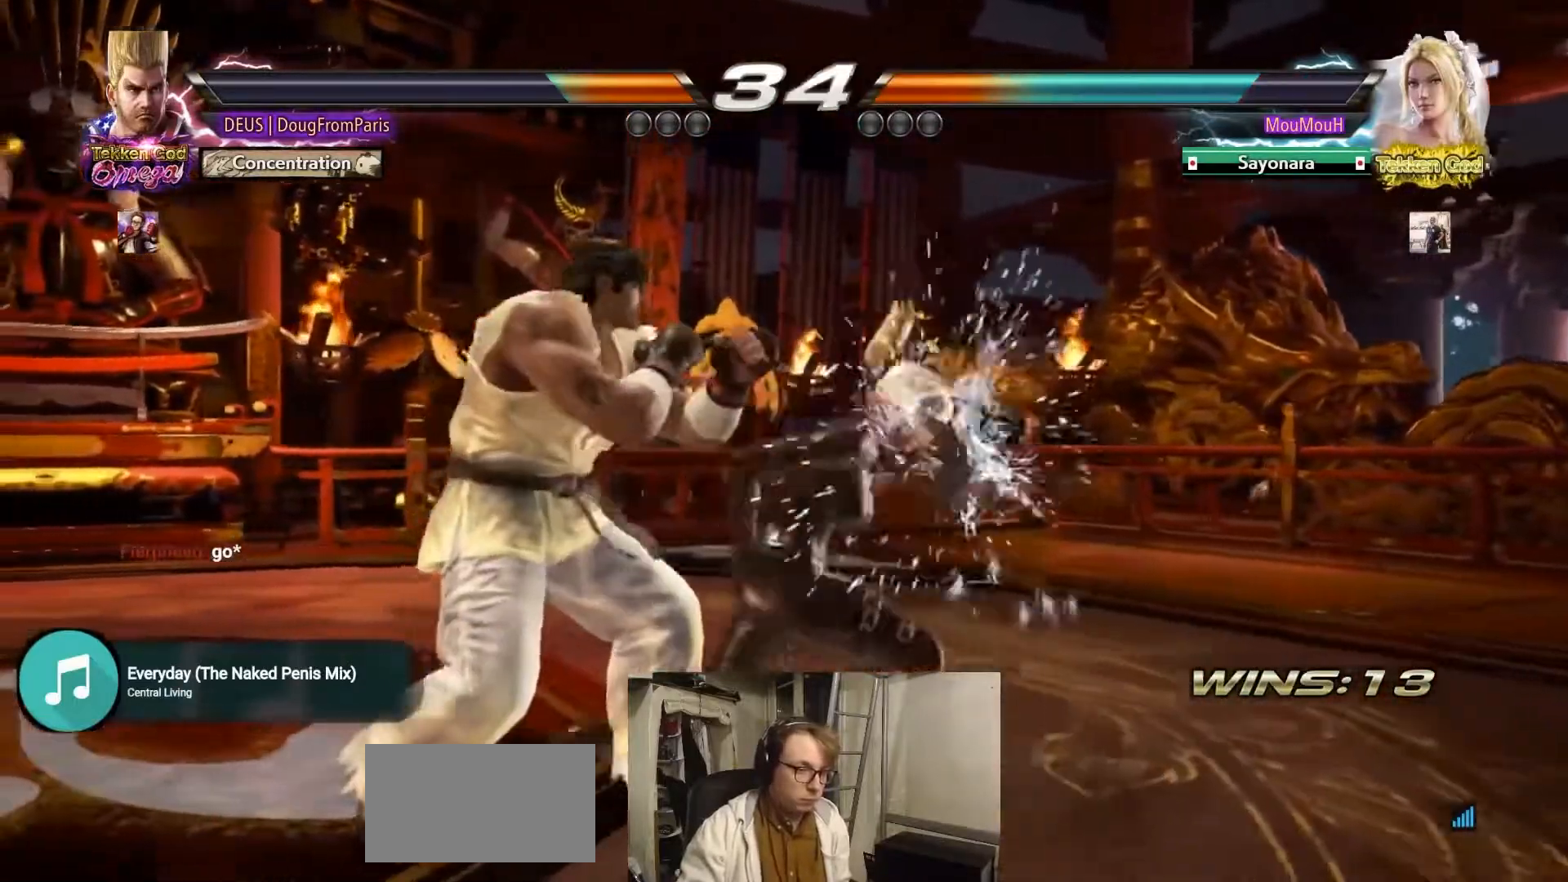
{"buttons": [], "left_stick": "center", "events": [[67, "left_stick", "left"], [433, "left_stick", "center"]]}
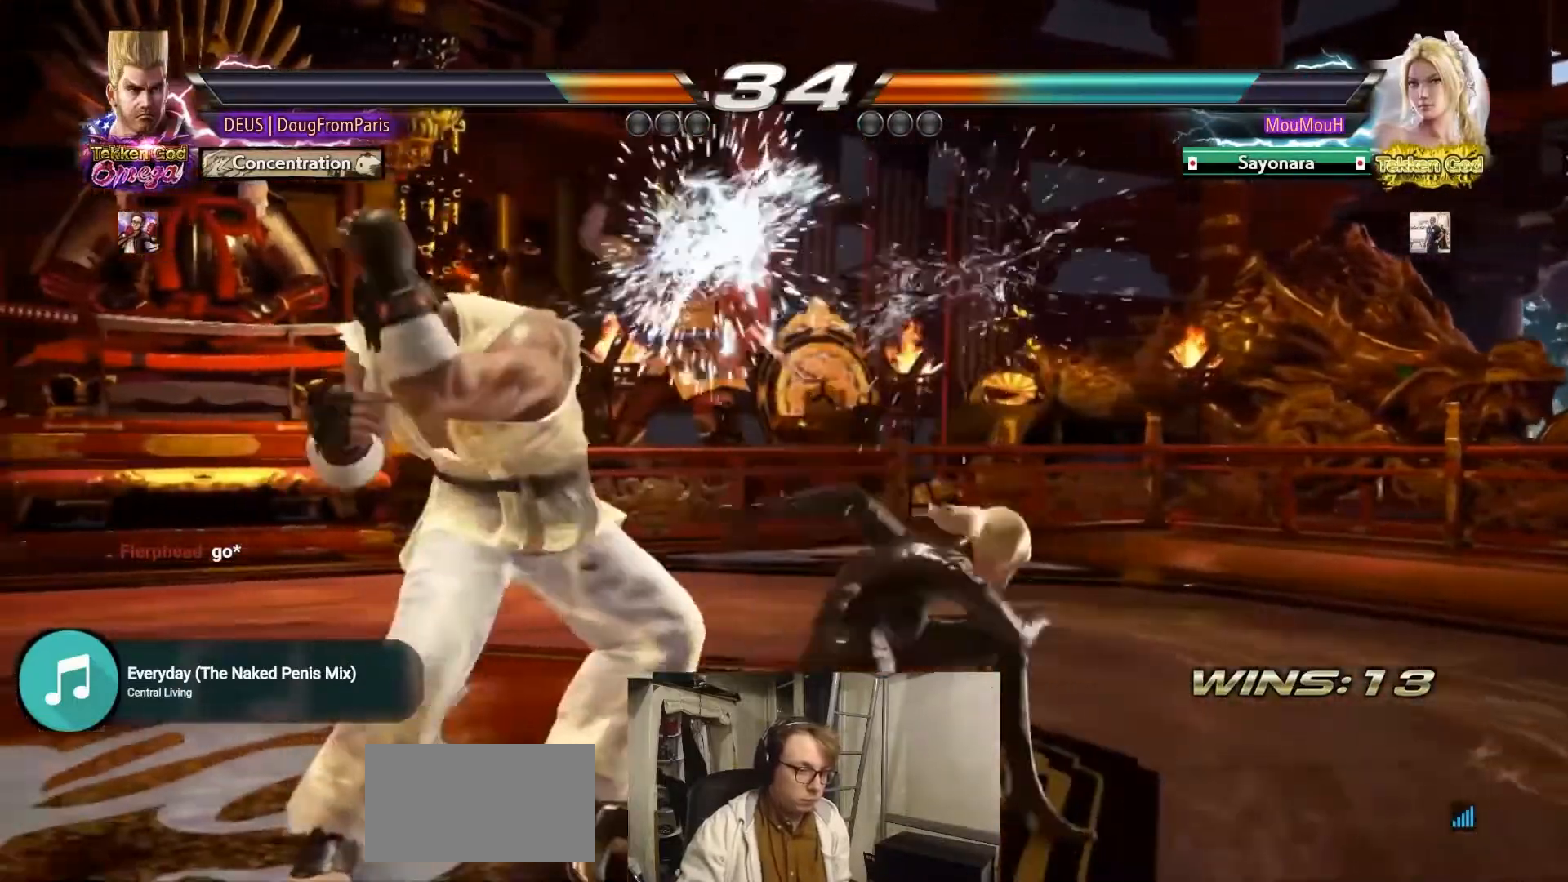
{"buttons": ["CIRCLE"], "left_stick": "left", "events": [[150, "left_stick", "up"], [217, "left_stick", "center"], [450, "left_stick", "left"], [500, "CIRCLE", "down"]]}
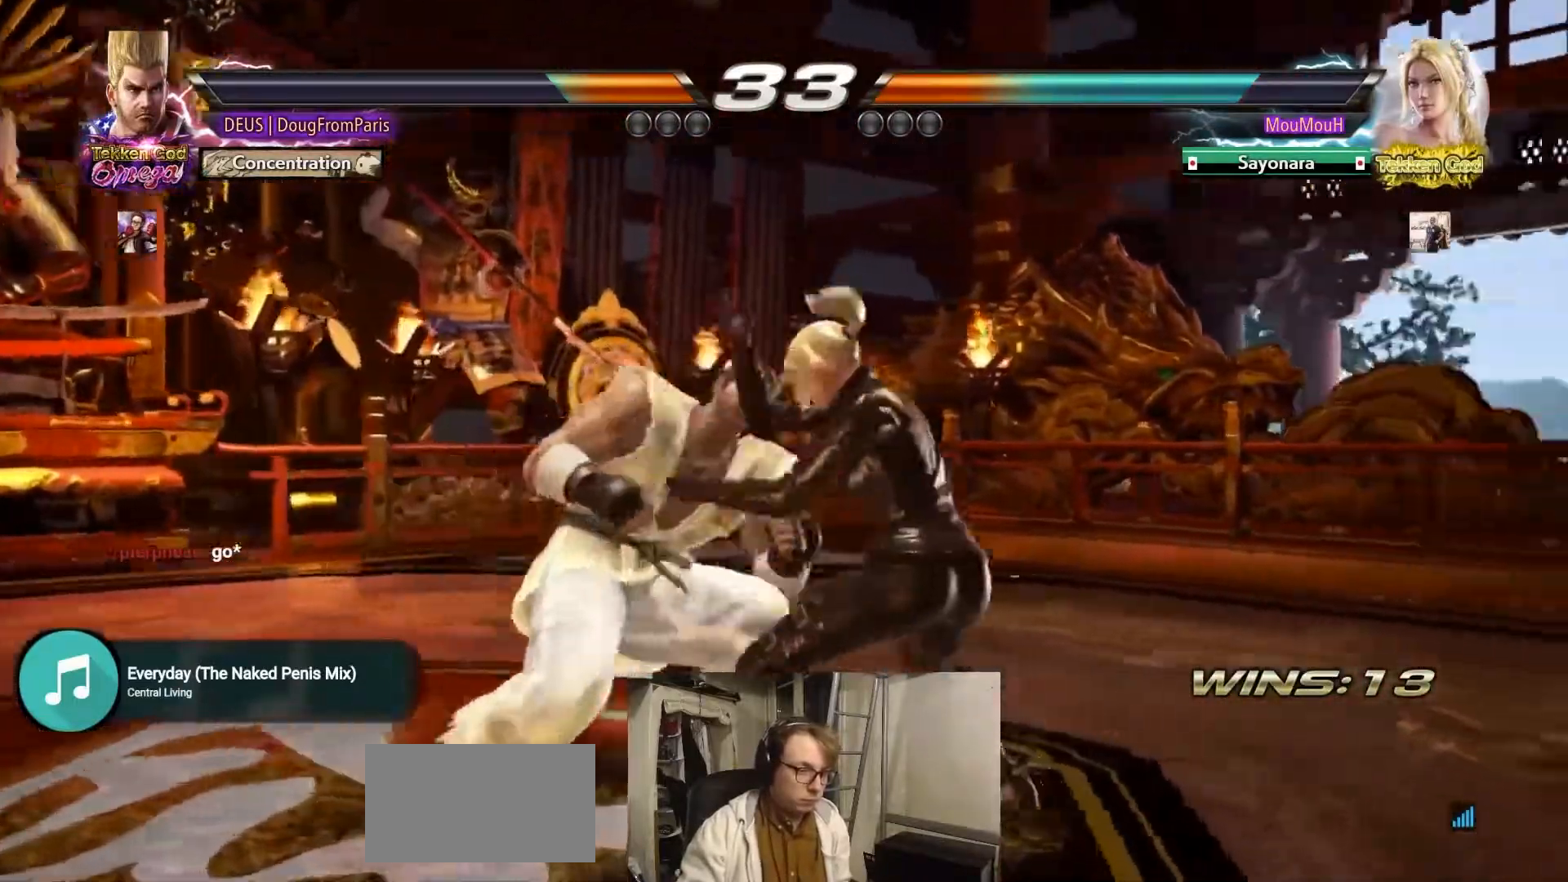
{"buttons": ["CIRCLE"], "left_stick": "center", "events": [[333, "left_stick", "center"]]}
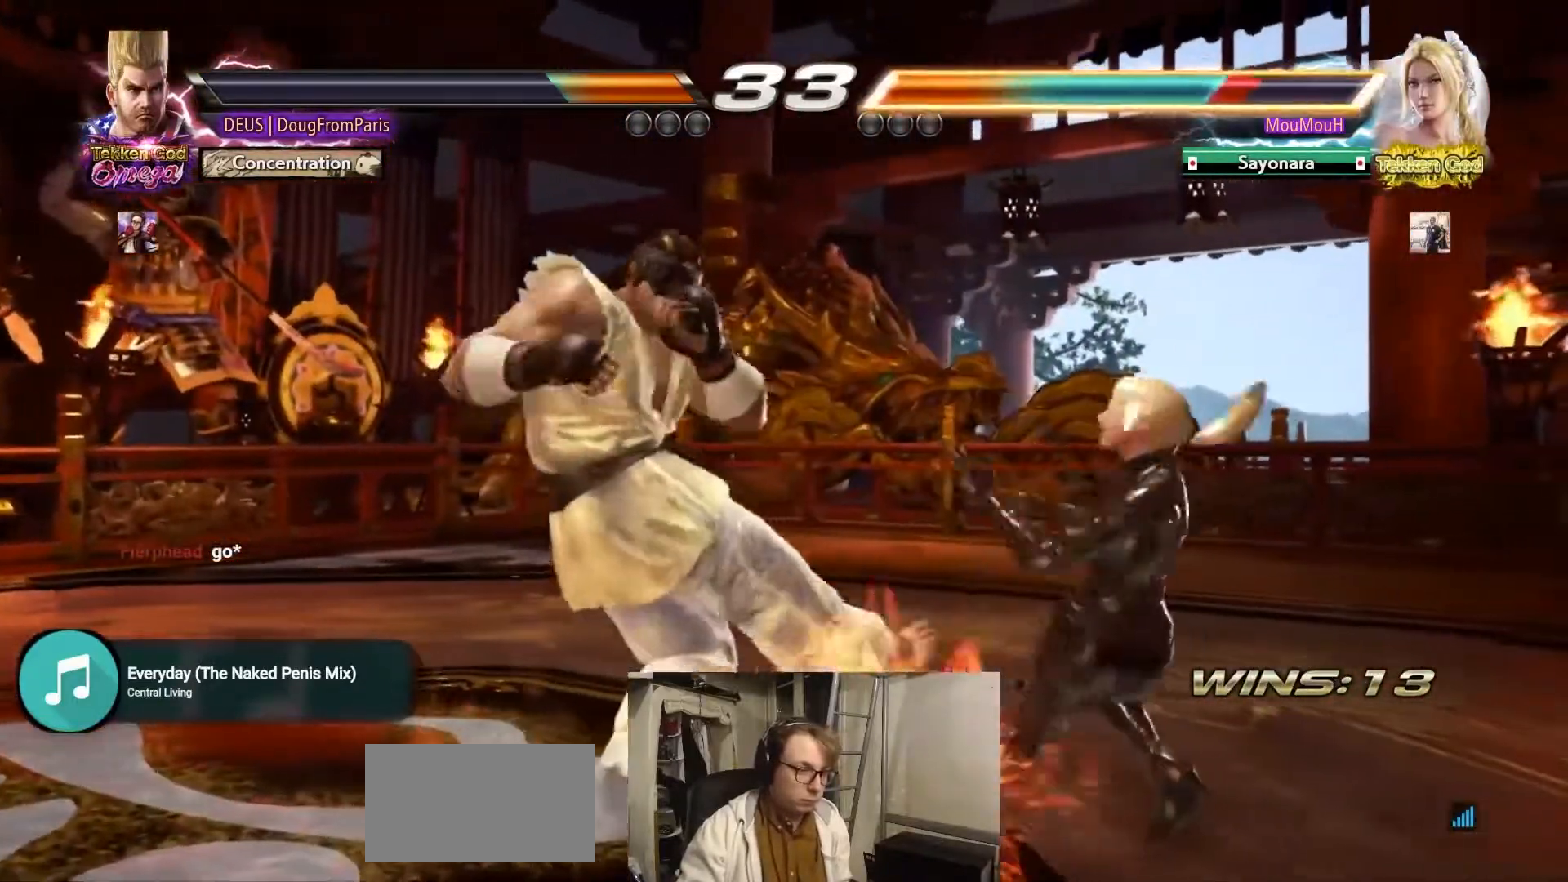
{"buttons": [], "left_stick": "left", "events": [[83, "CIRCLE", "up"], [250, "left_stick", "down-right"], [300, "SQUARE", "down"], [433, "SQUARE", "up"], [450, "left_stick", "left"]]}
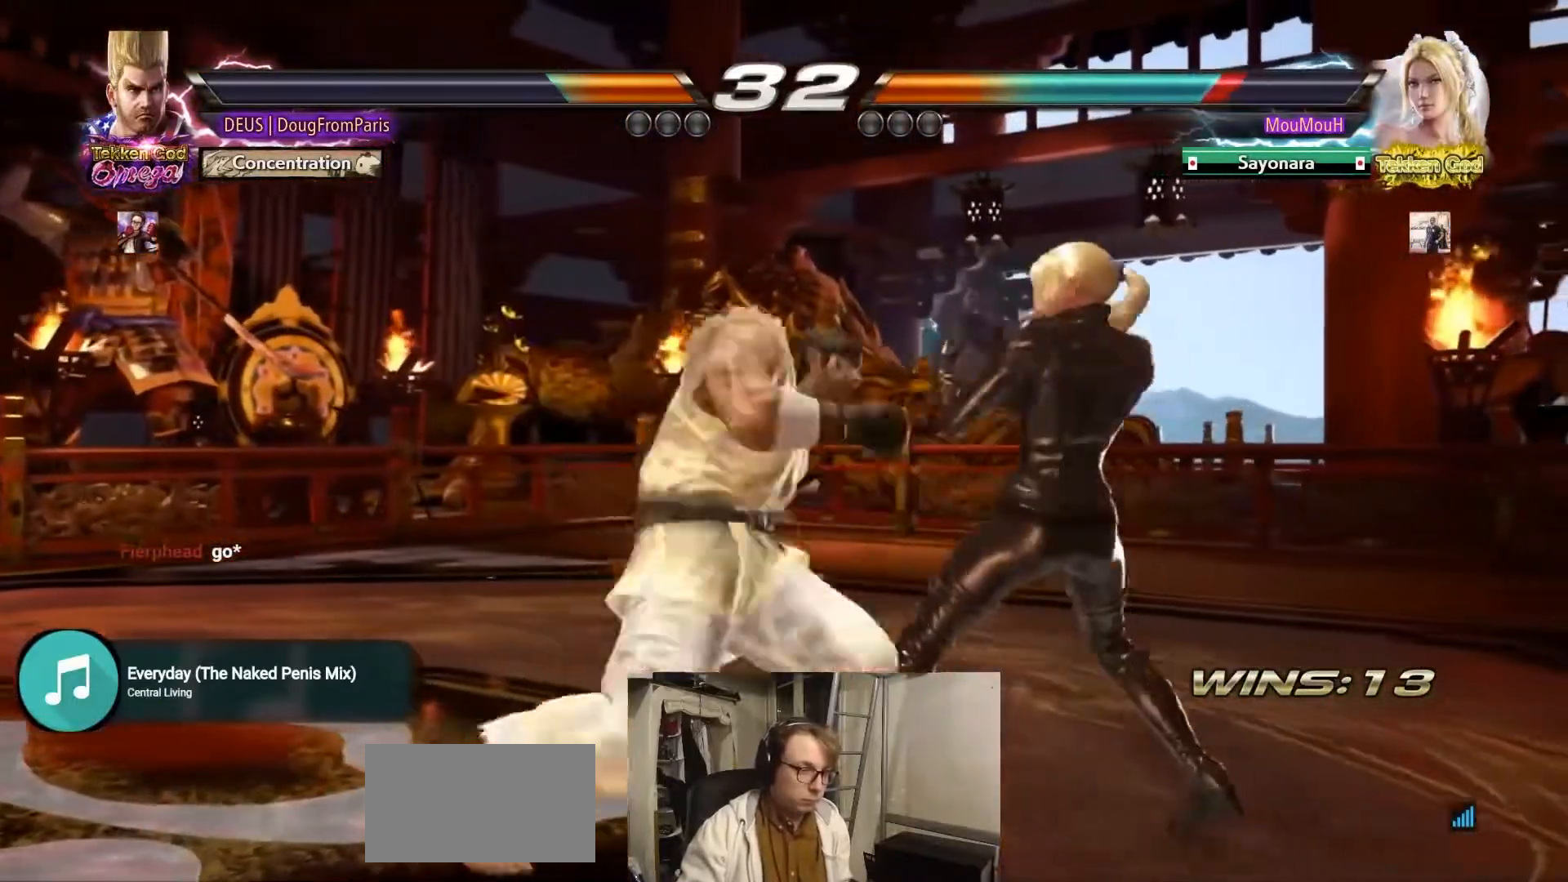
{"buttons": ["CIRCLE"], "left_stick": "center", "events": [[50, "left_stick", "center"], [367, "CIRCLE", "down"]]}
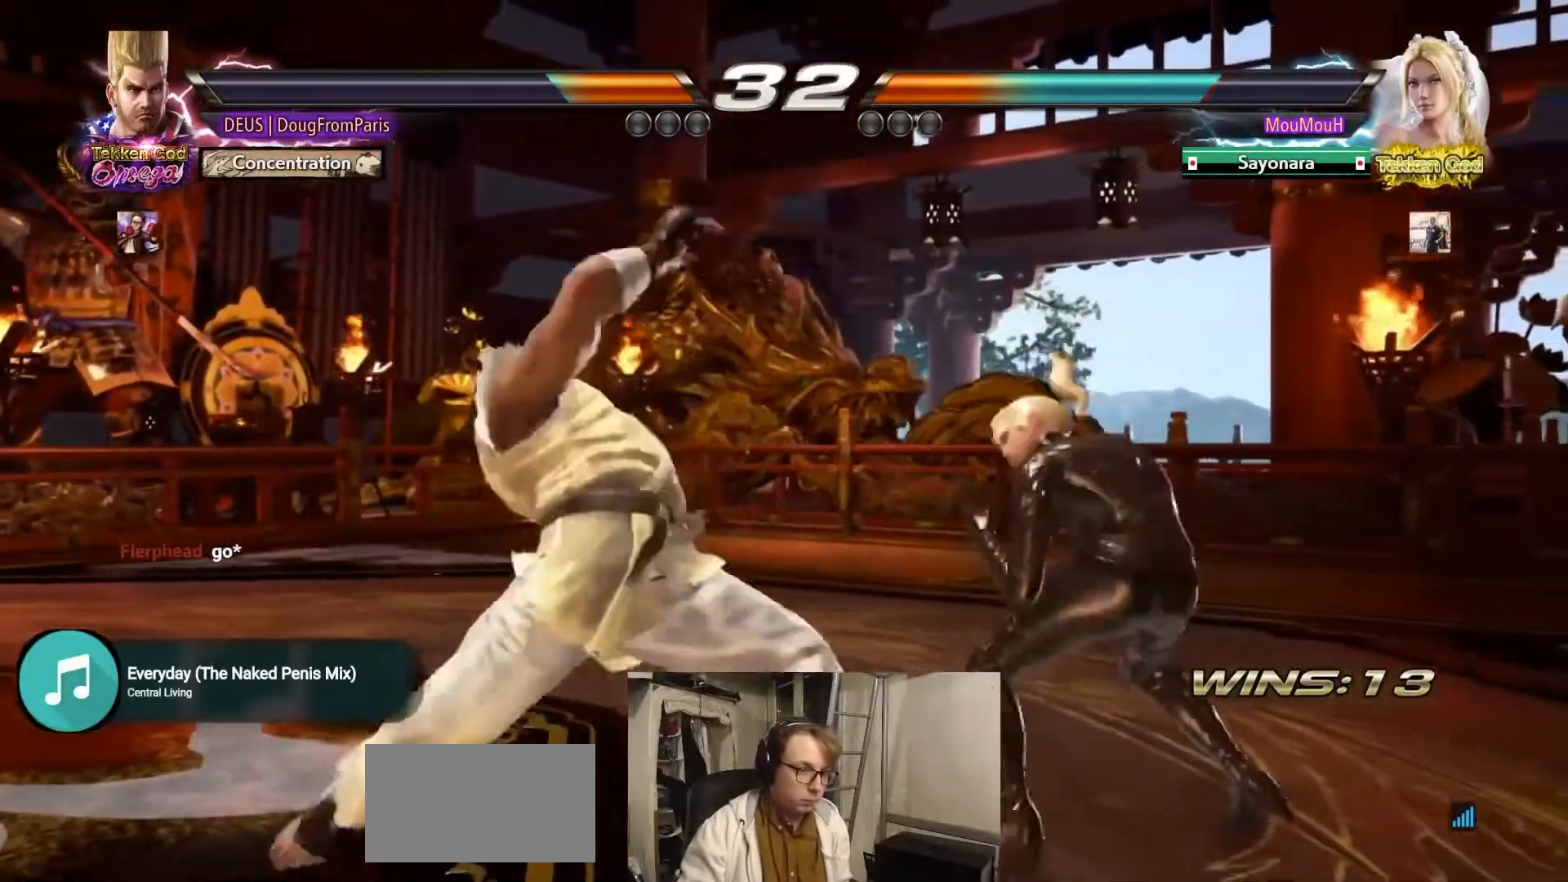
{"buttons": [], "left_stick": "up", "events": [[350, "CIRCLE", "up"], [433, "left_stick", "up"]]}
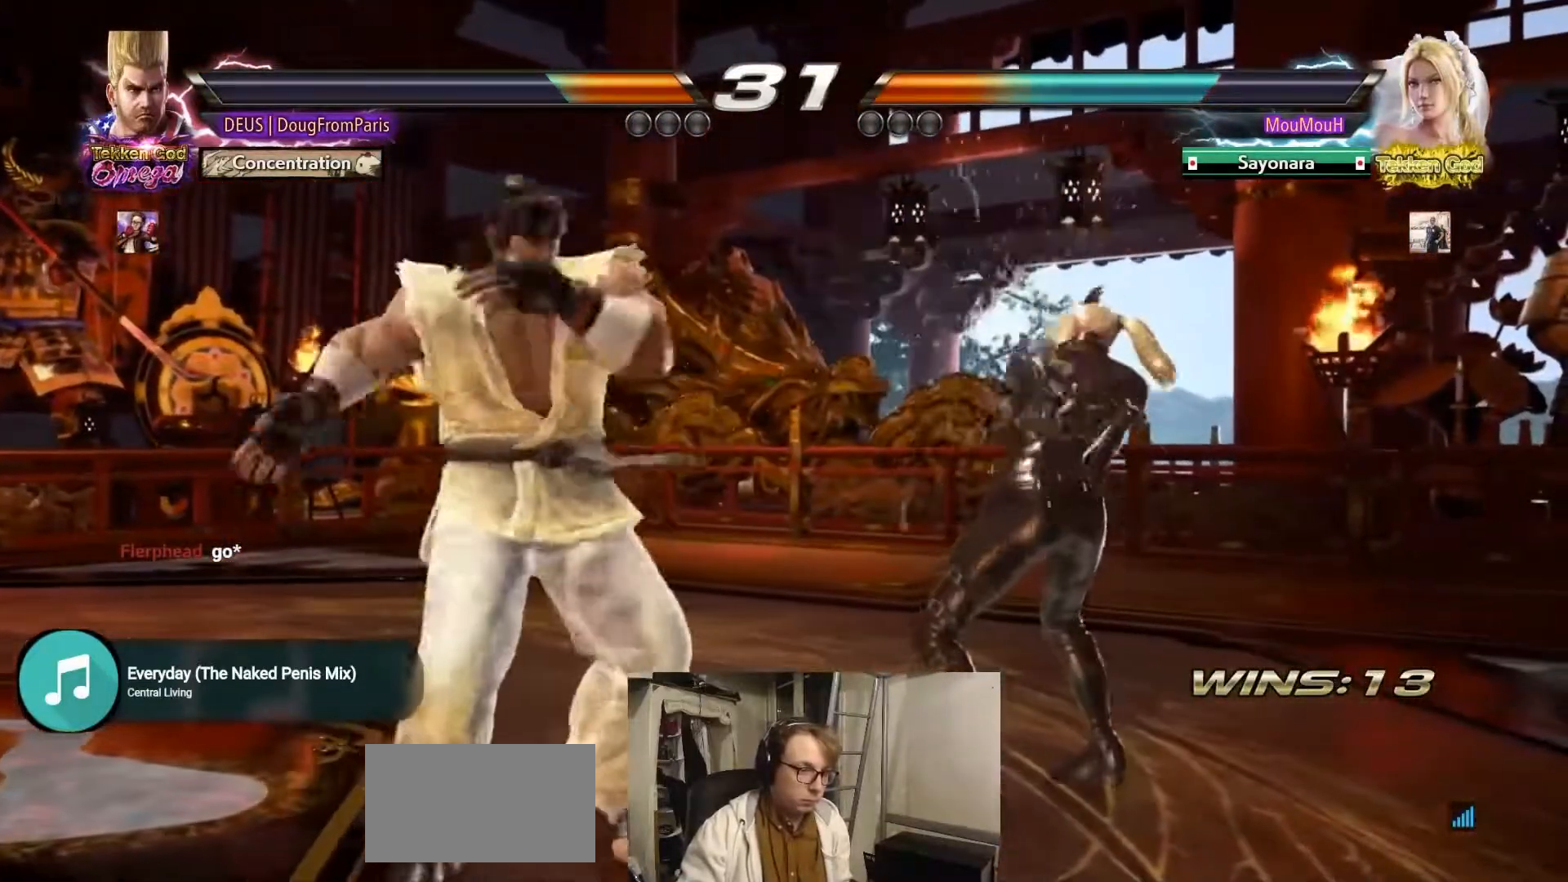
{"buttons": [], "left_stick": "center", "events": [[33, "left_stick", "center"], [167, "left_stick", "up"], [333, "left_stick", "center"]]}
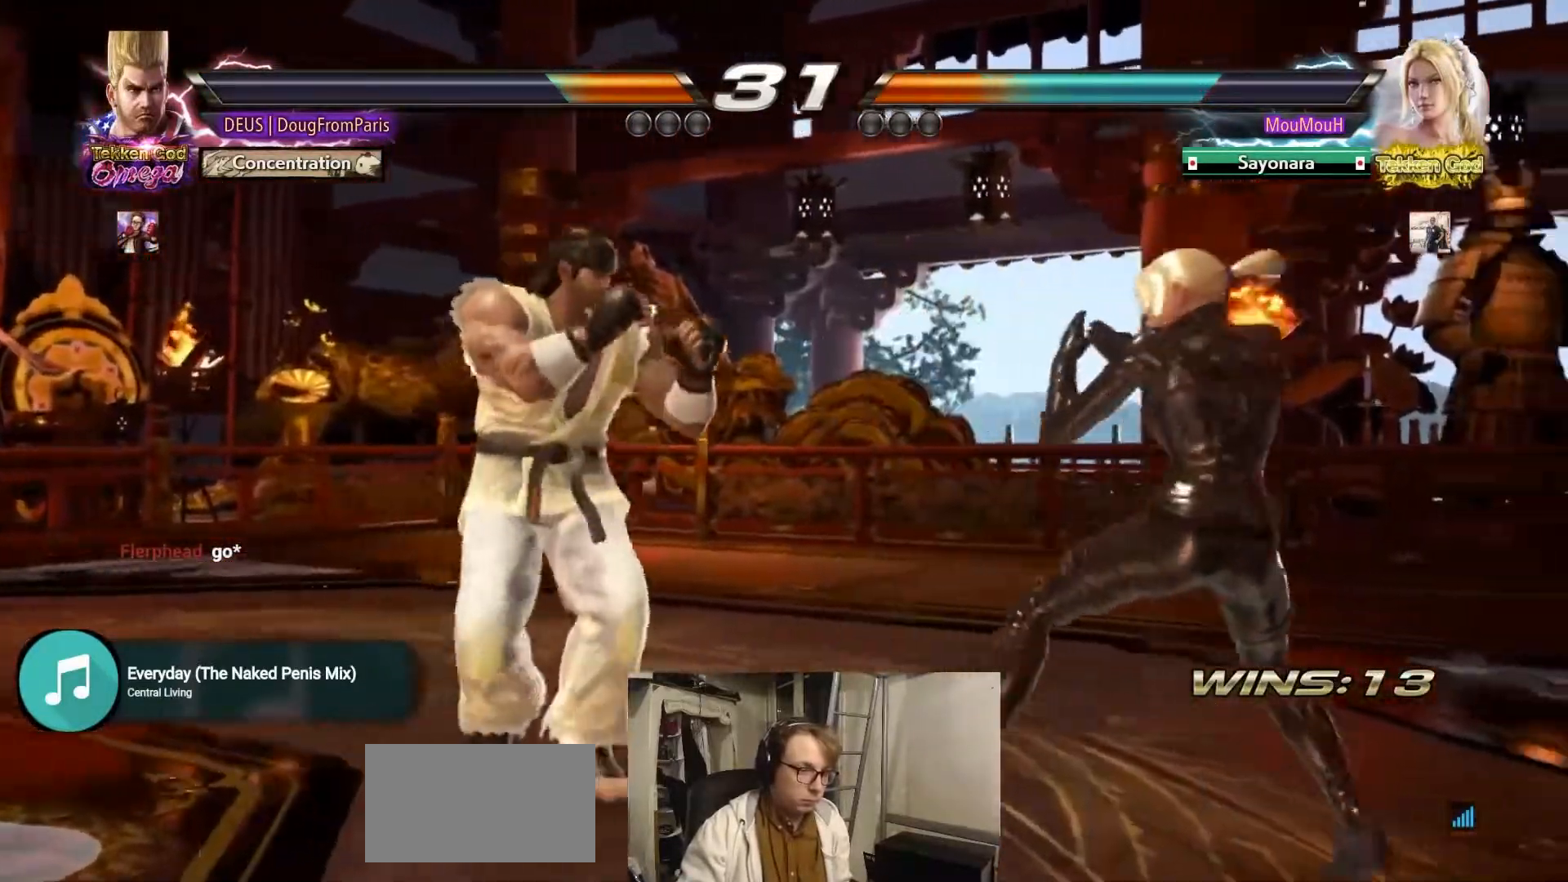
{"buttons": [], "left_stick": "down-right", "events": [[33, "left_stick", "right"], [100, "left_stick", "center"], [183, "left_stick", "right"], [267, "left_stick", "down-right"], [283, "SQUARE", "down"], [383, "SQUARE", "up"]]}
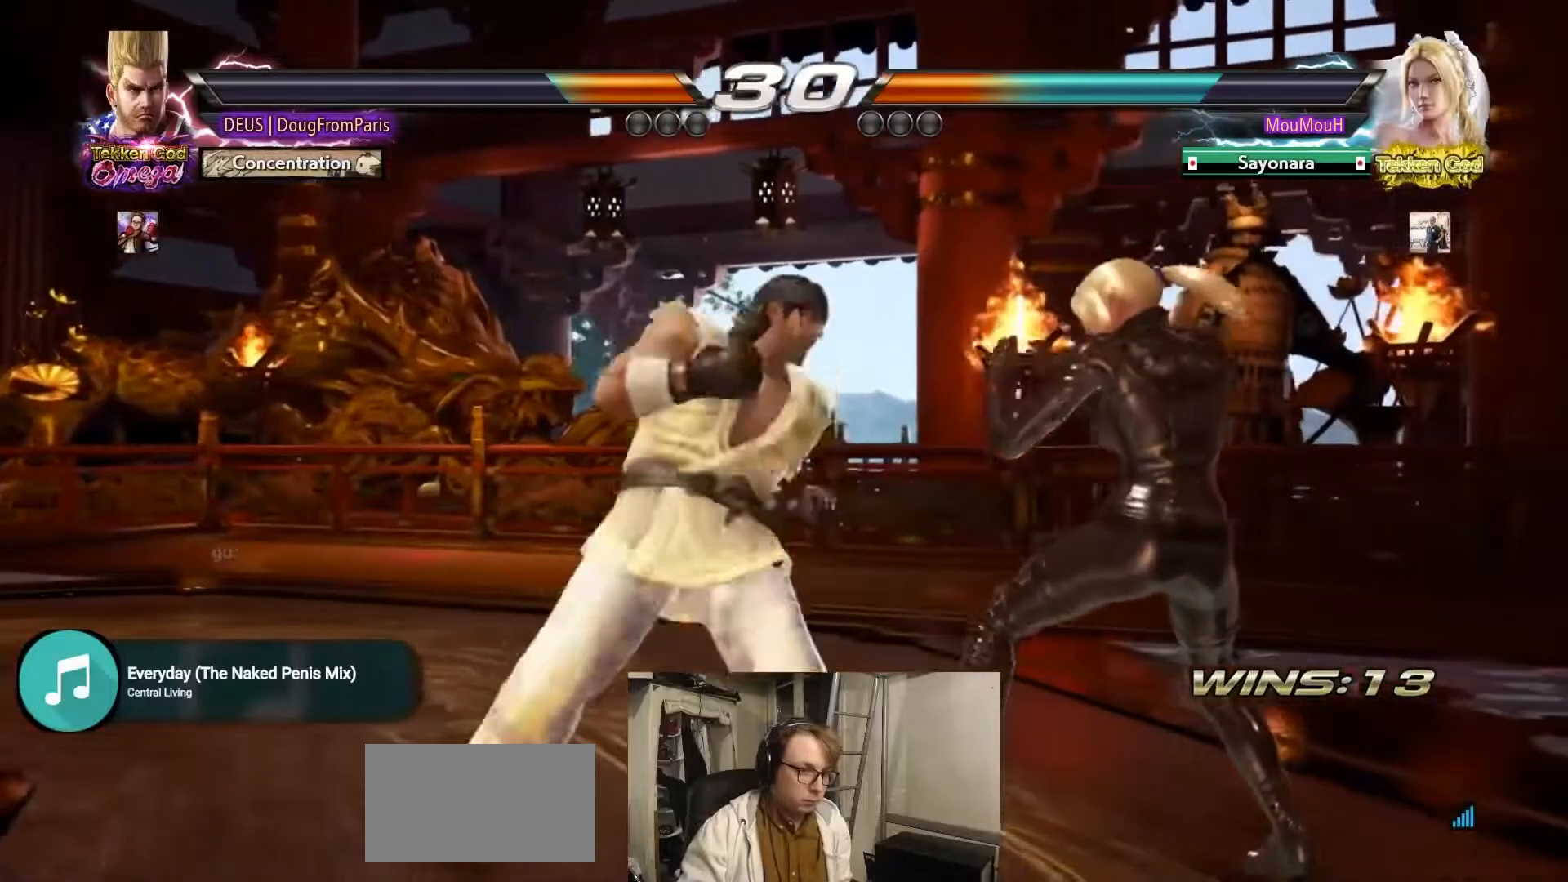
{"buttons": [], "left_stick": "center", "events": [[67, "SQUARE", "down"], [167, "TRIANGLE", "down"], [200, "SQUARE", "up"], [233, "left_stick", "center"], [267, "TRIANGLE", "up"], [433, "TRIANGLE", "down"], [500, "TRIANGLE", "up"]]}
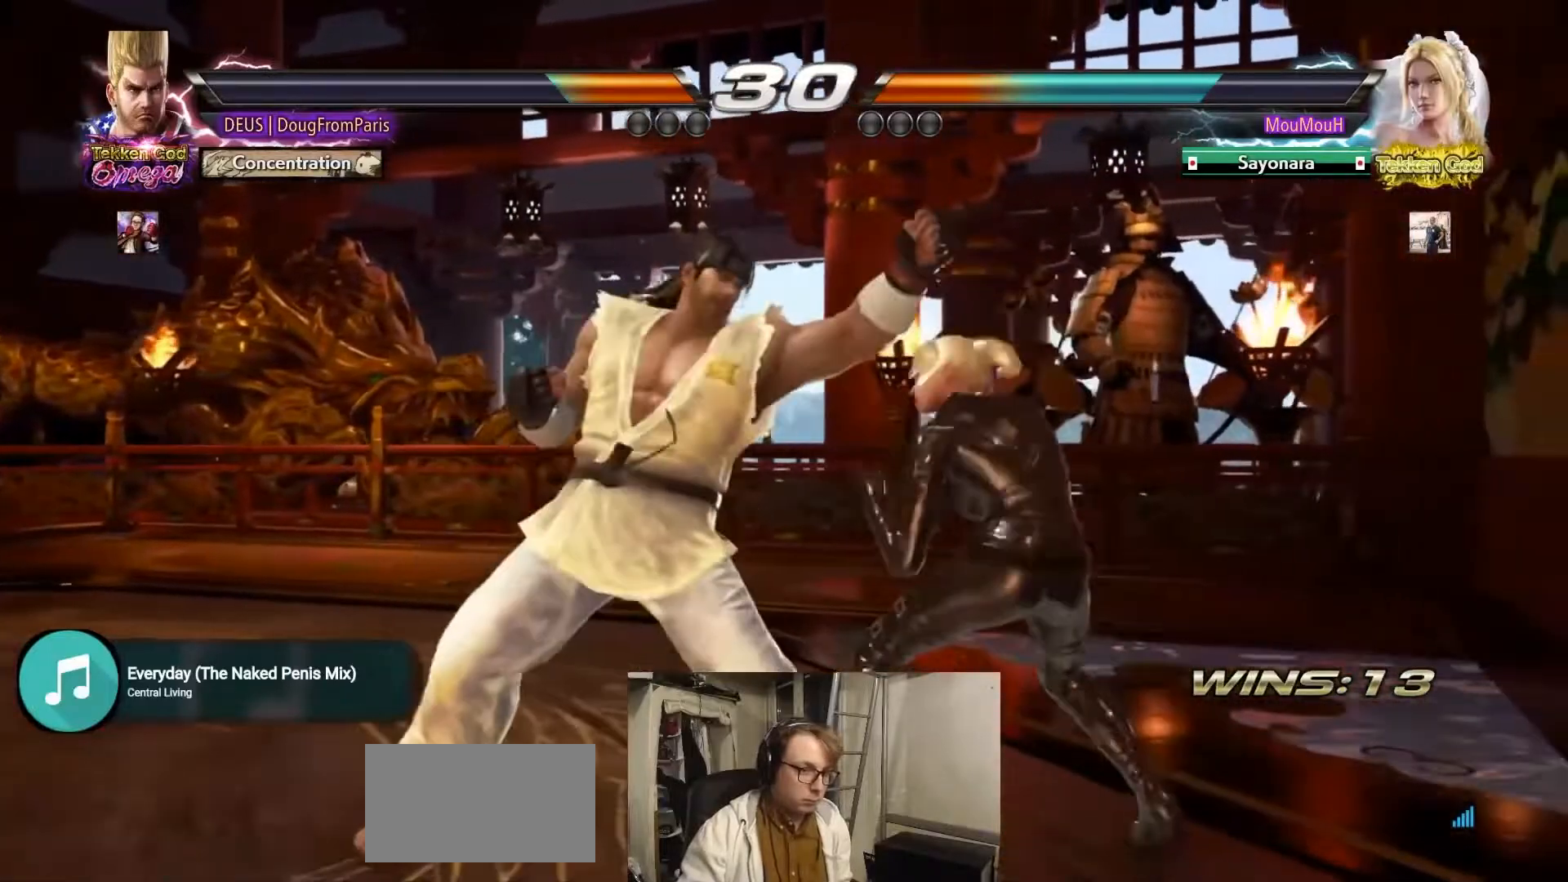
{"buttons": ["TRIANGLE"], "left_stick": "center", "events": [[117, "TRIANGLE", "down"]]}
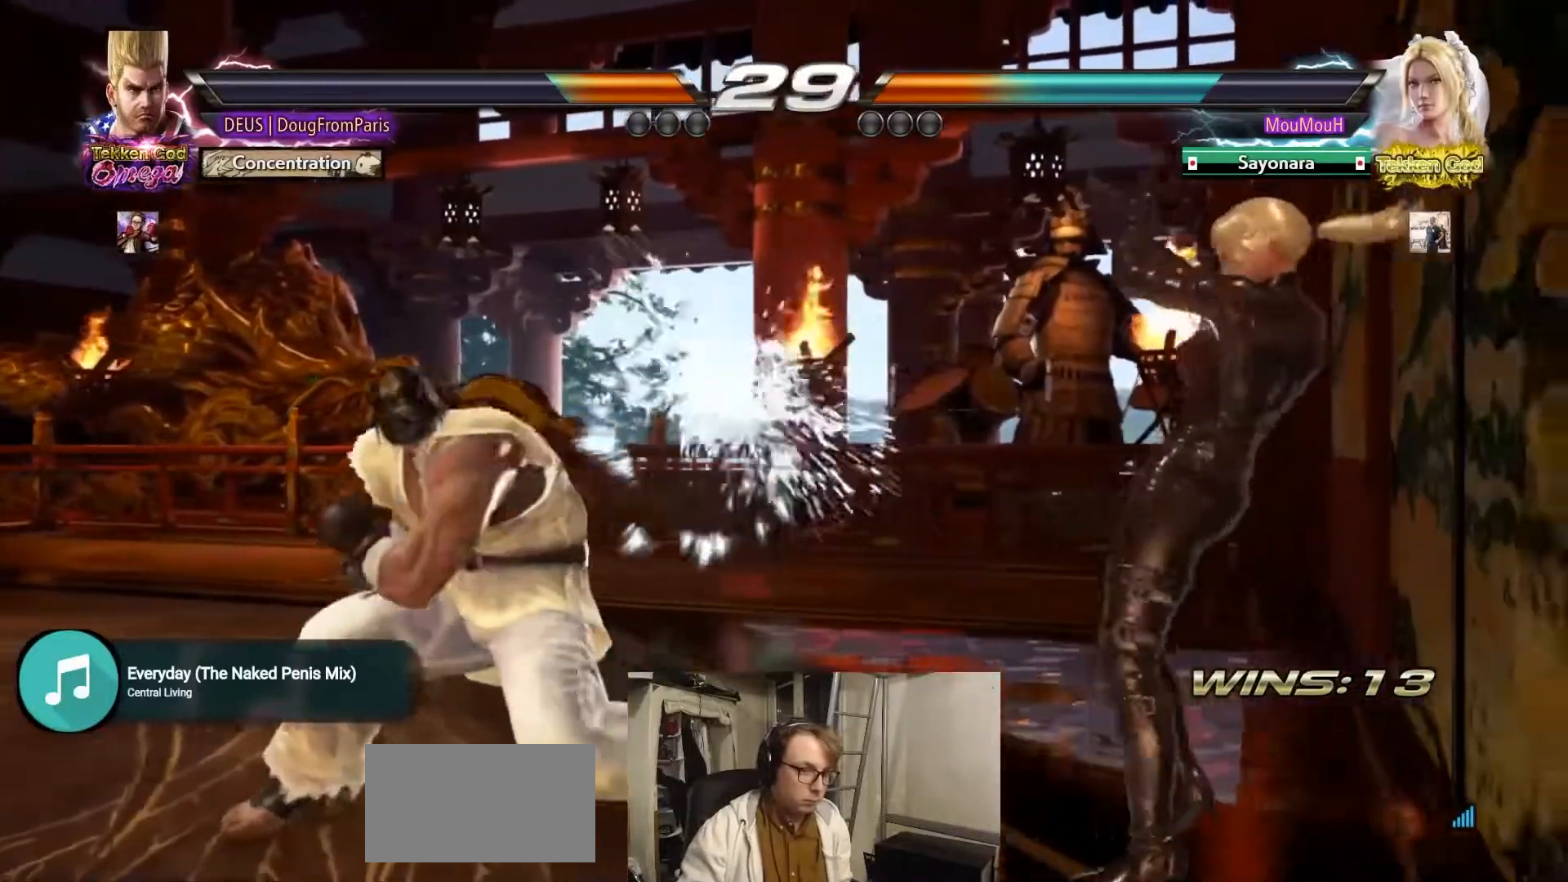
{"buttons": [], "left_stick": "left", "events": [[33, "TRIANGLE", "up"], [67, "left_stick", "left"], [200, "left_stick", "center"], [317, "left_stick", "left"]]}
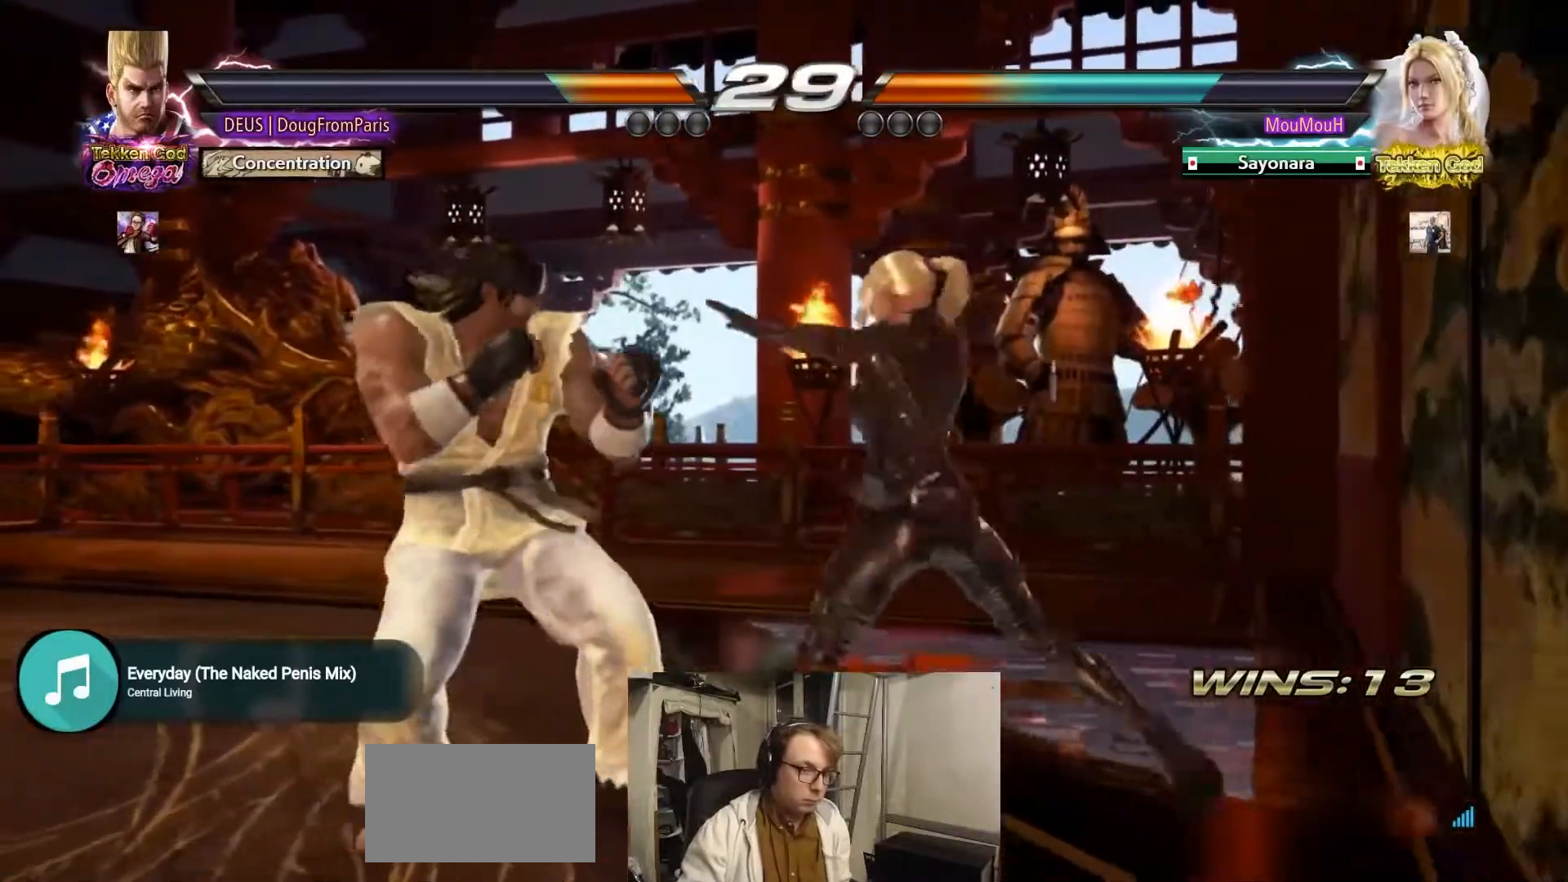
{"buttons": [], "left_stick": "center", "events": [[483, "left_stick", "center"]]}
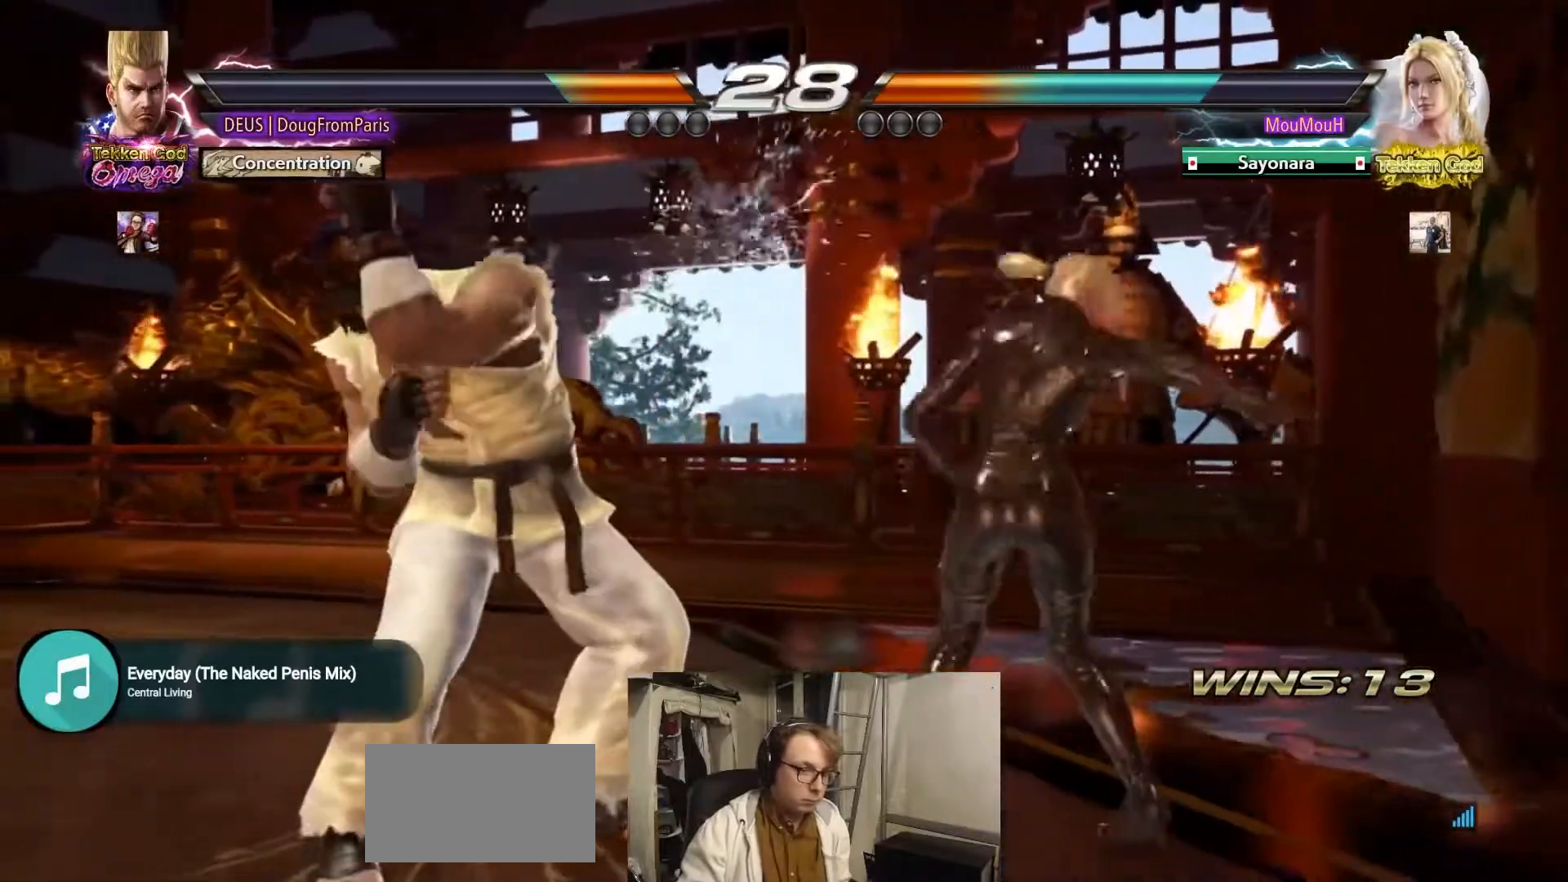
{"buttons": [], "left_stick": "left", "events": [[50, "left_stick", "left"]]}
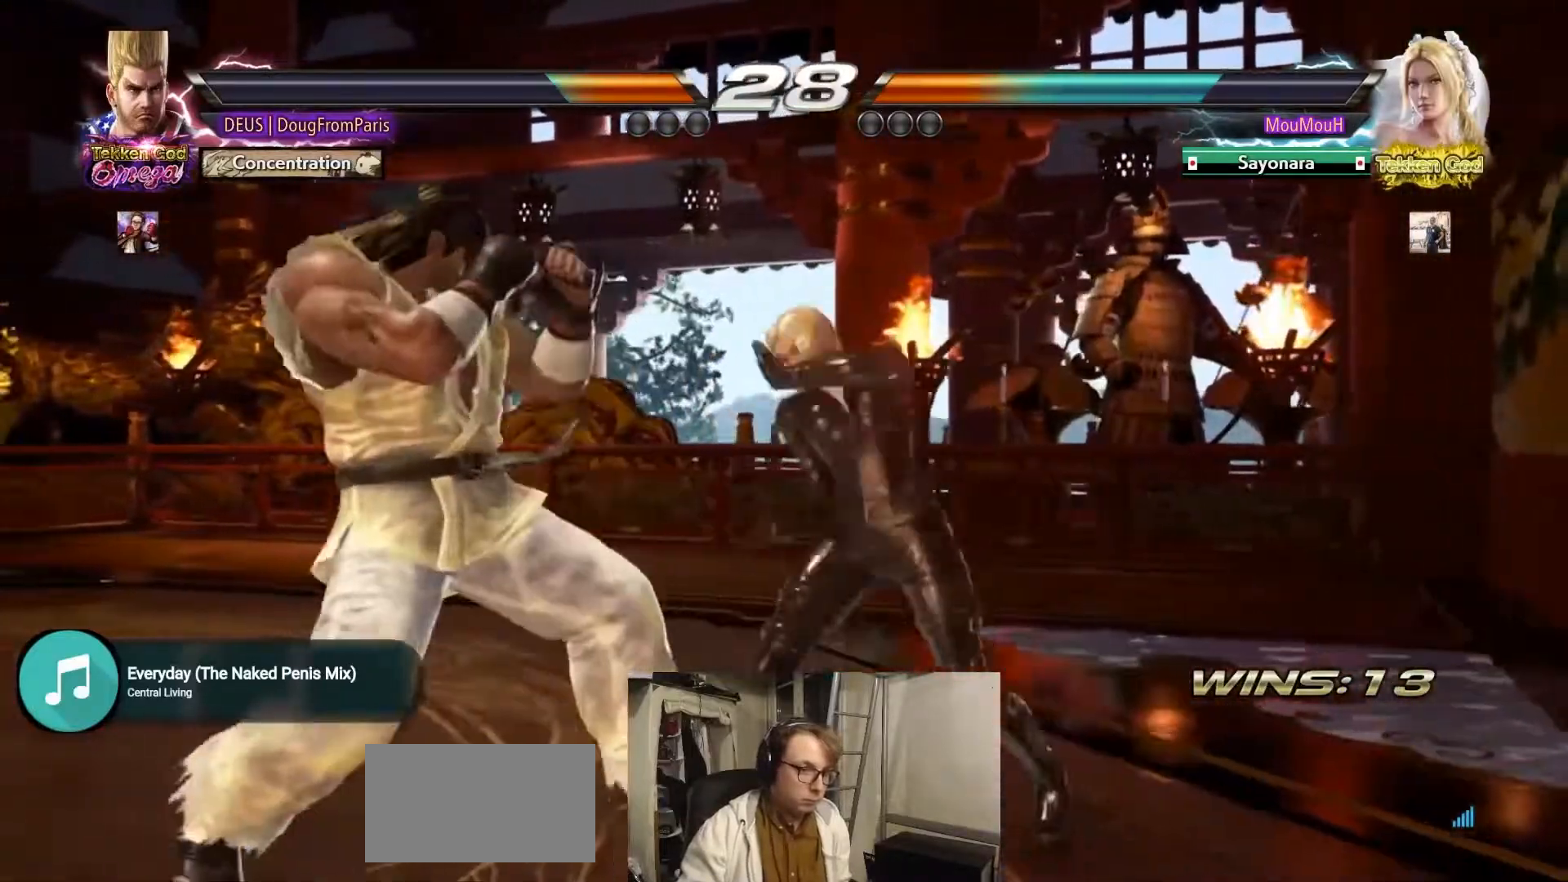
{"buttons": ["SQUARE", "TRIANGLE"], "left_stick": "center", "events": [[117, "left_stick", "center"], [167, "left_stick", "left"], [250, "left_stick", "center"], [333, "left_stick", "right"], [383, "left_stick", "center"], [417, "SQUARE", "down"], [483, "TRIANGLE", "down"]]}
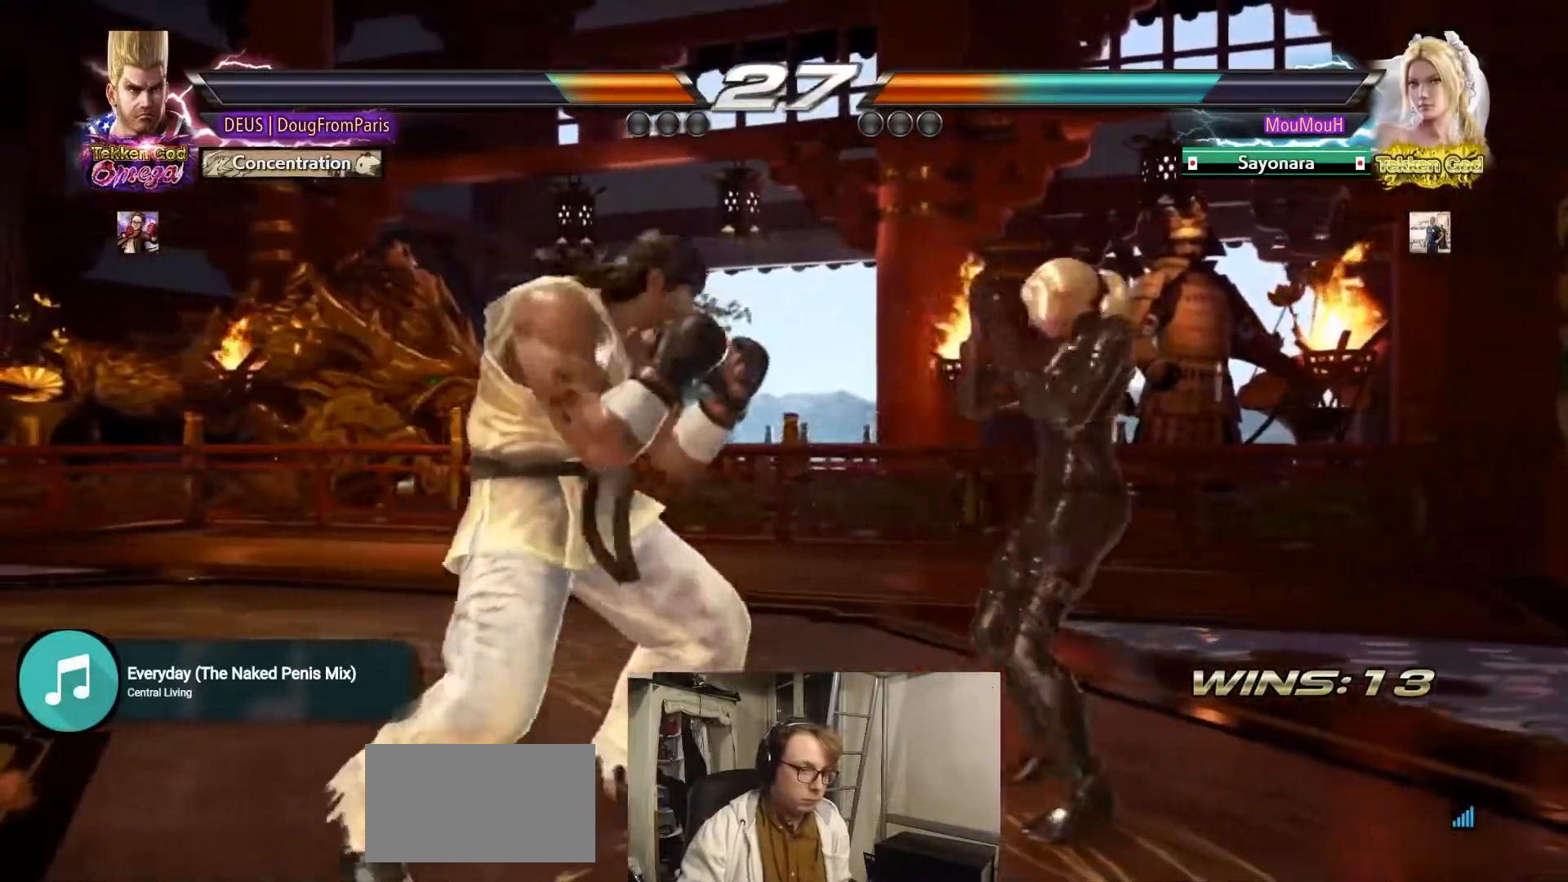
{"buttons": [], "left_stick": "center", "events": [[17, "SQUARE", "up"], [283, "TRIANGLE", "up"], [400, "left_stick", "up"], [467, "left_stick", "center"]]}
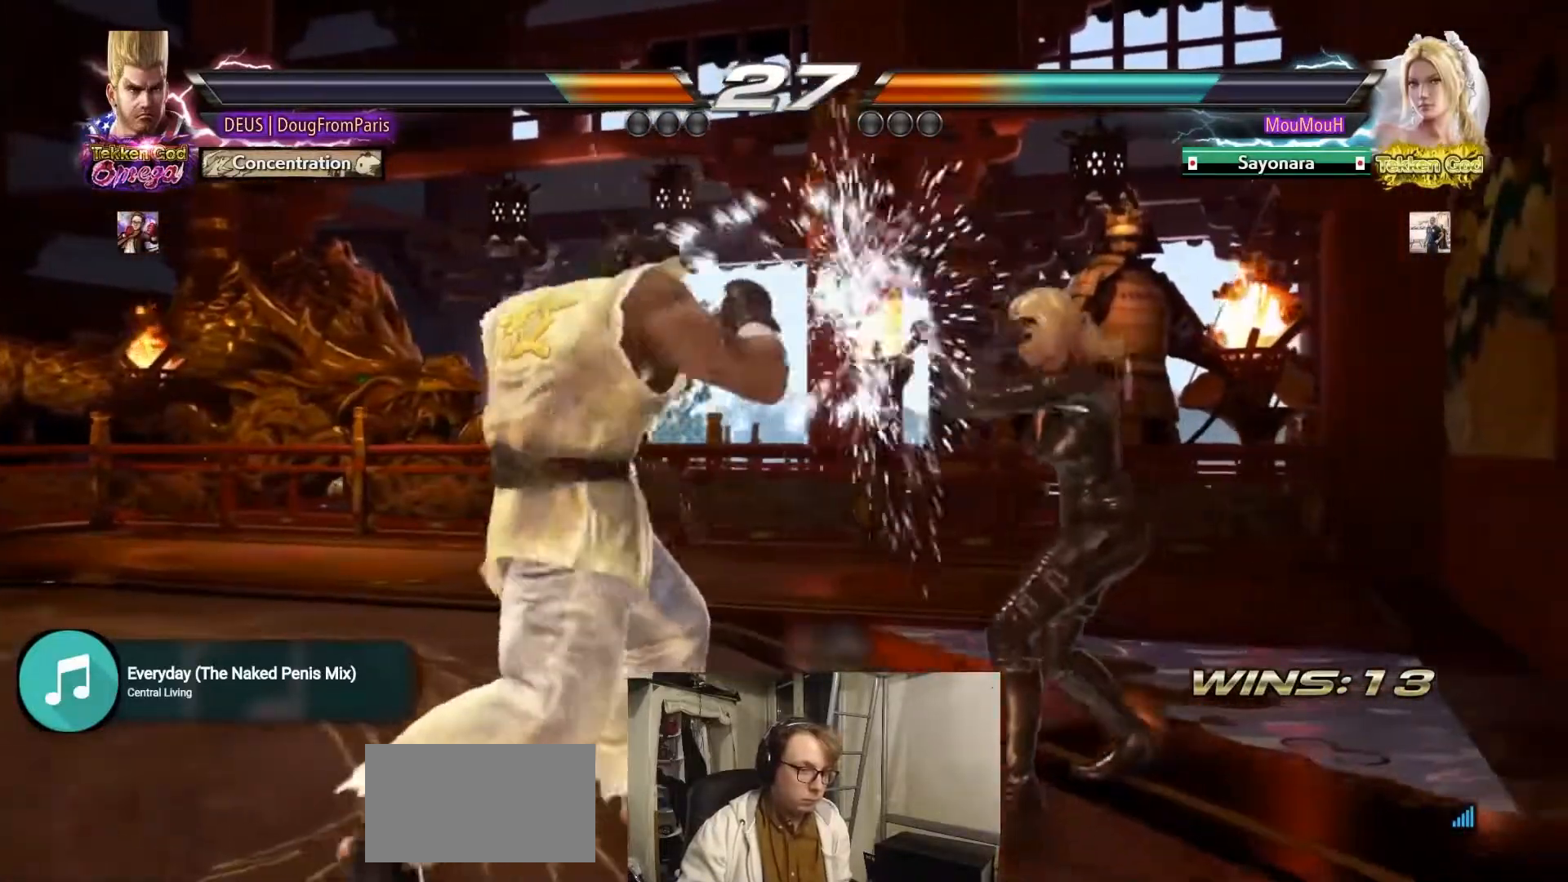
{"buttons": [], "left_stick": "center", "events": [[133, "left_stick", "up"], [317, "left_stick", "left"], [467, "left_stick", "center"]]}
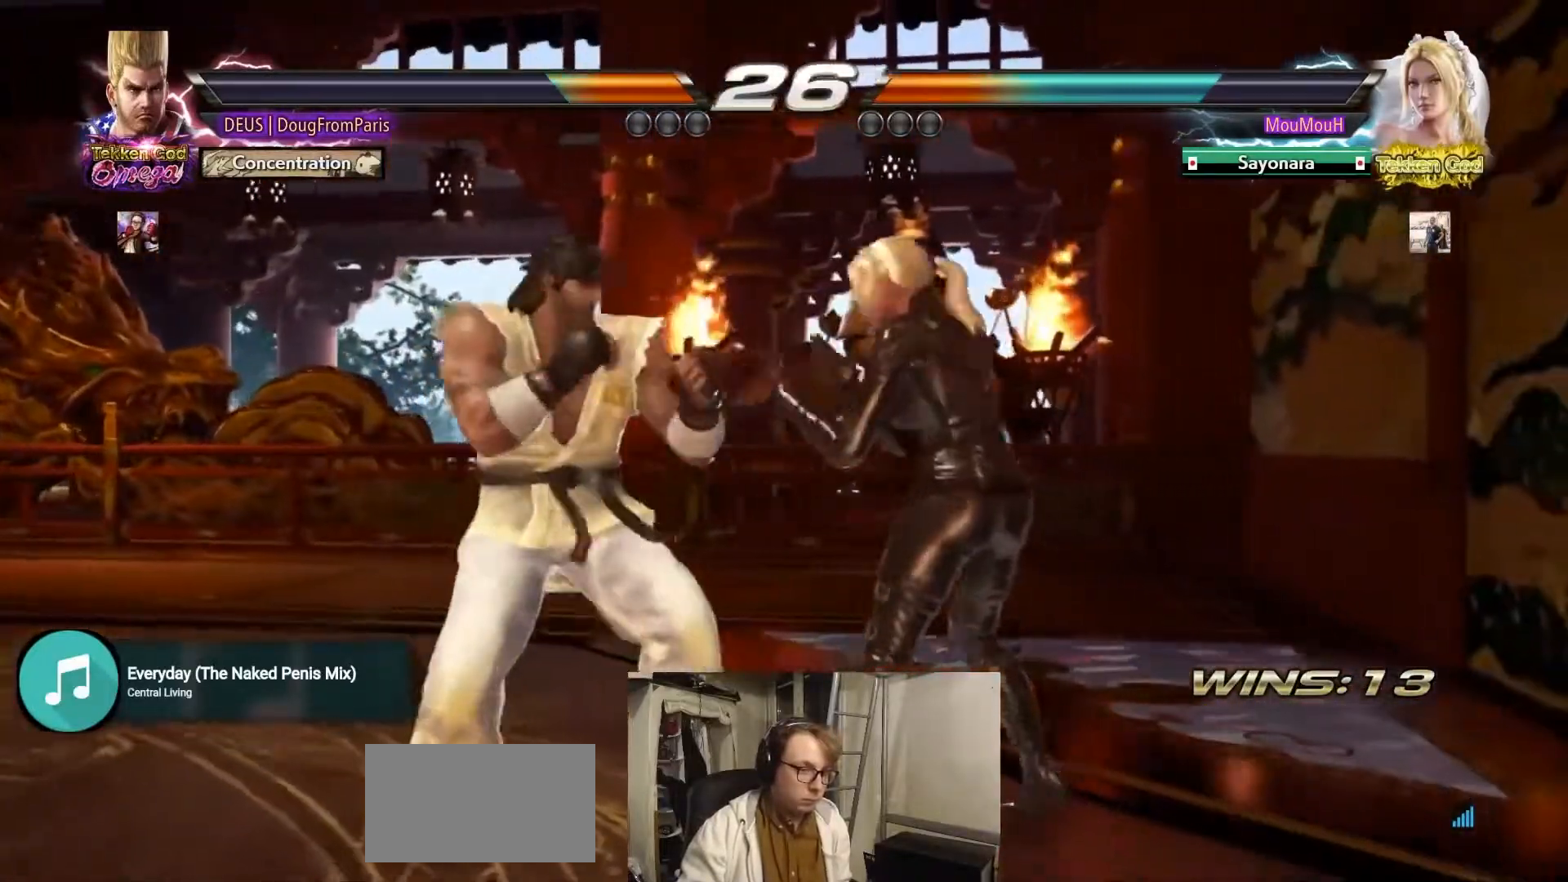
{"buttons": [], "left_stick": "left", "events": [[50, "left_stick", "left"], [267, "left_stick", "up"], [333, "left_stick", "center"], [467, "left_stick", "left"]]}